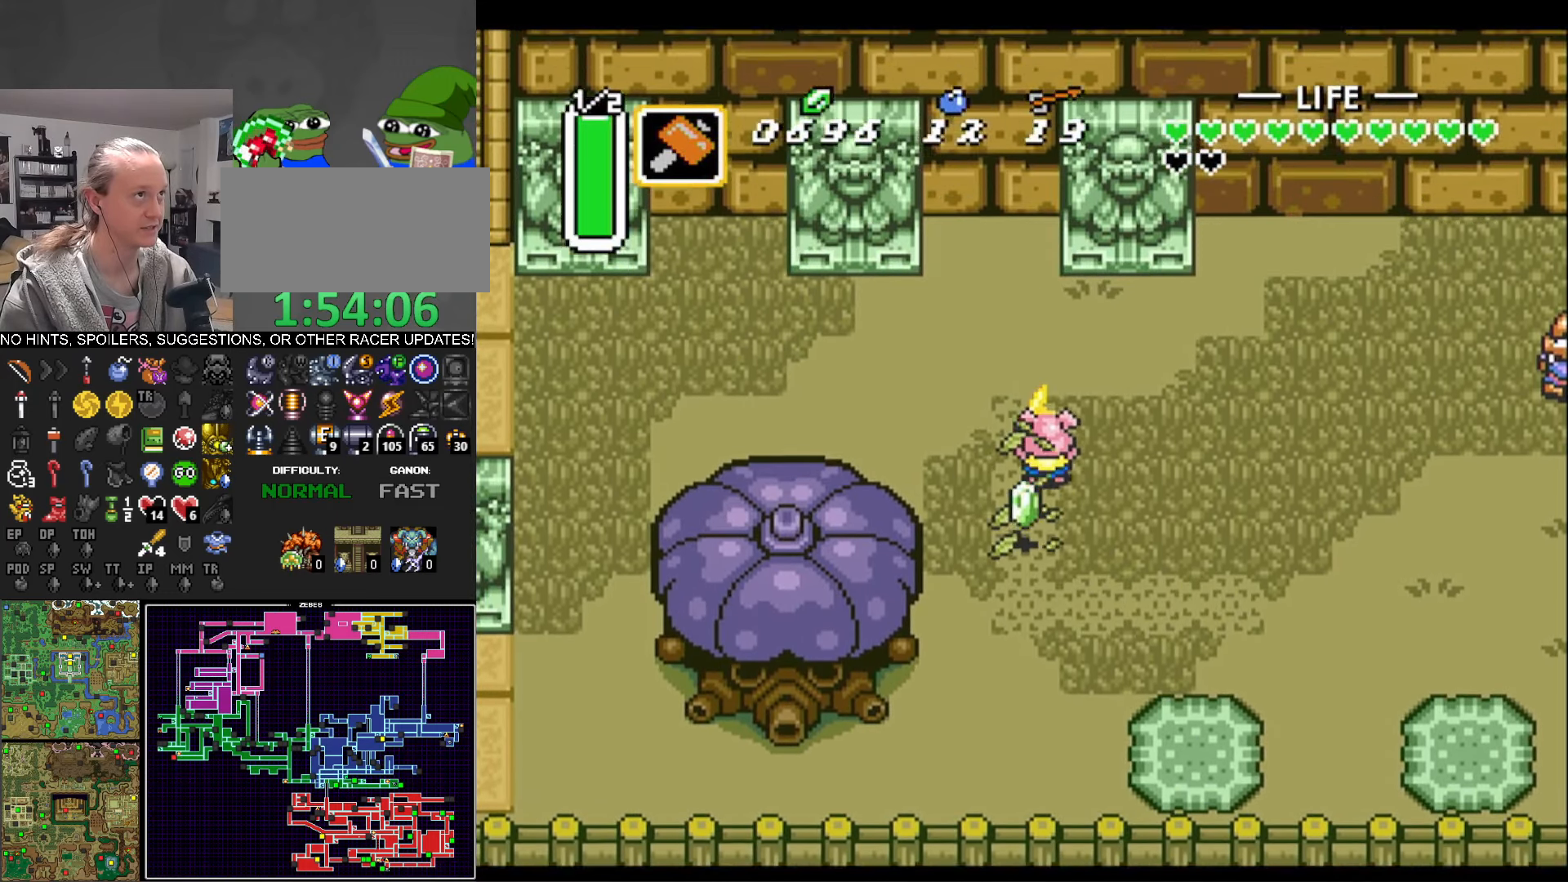
Gameplay with a controller (Nintendo layout); each line is a JSON object with the inputs held at the frame after it. "events" lists button and stick changes between this image and that frame as [ms after this image, input, new state], when the widget could be followed in between. Not read: L3 R3.
{"buttons": ["A"], "events": [[100, "A", "up"], [117, "DPAD_LEFT", "down"], [167, "A", "down"], [217, "DPAD_LEFT", "up"]]}
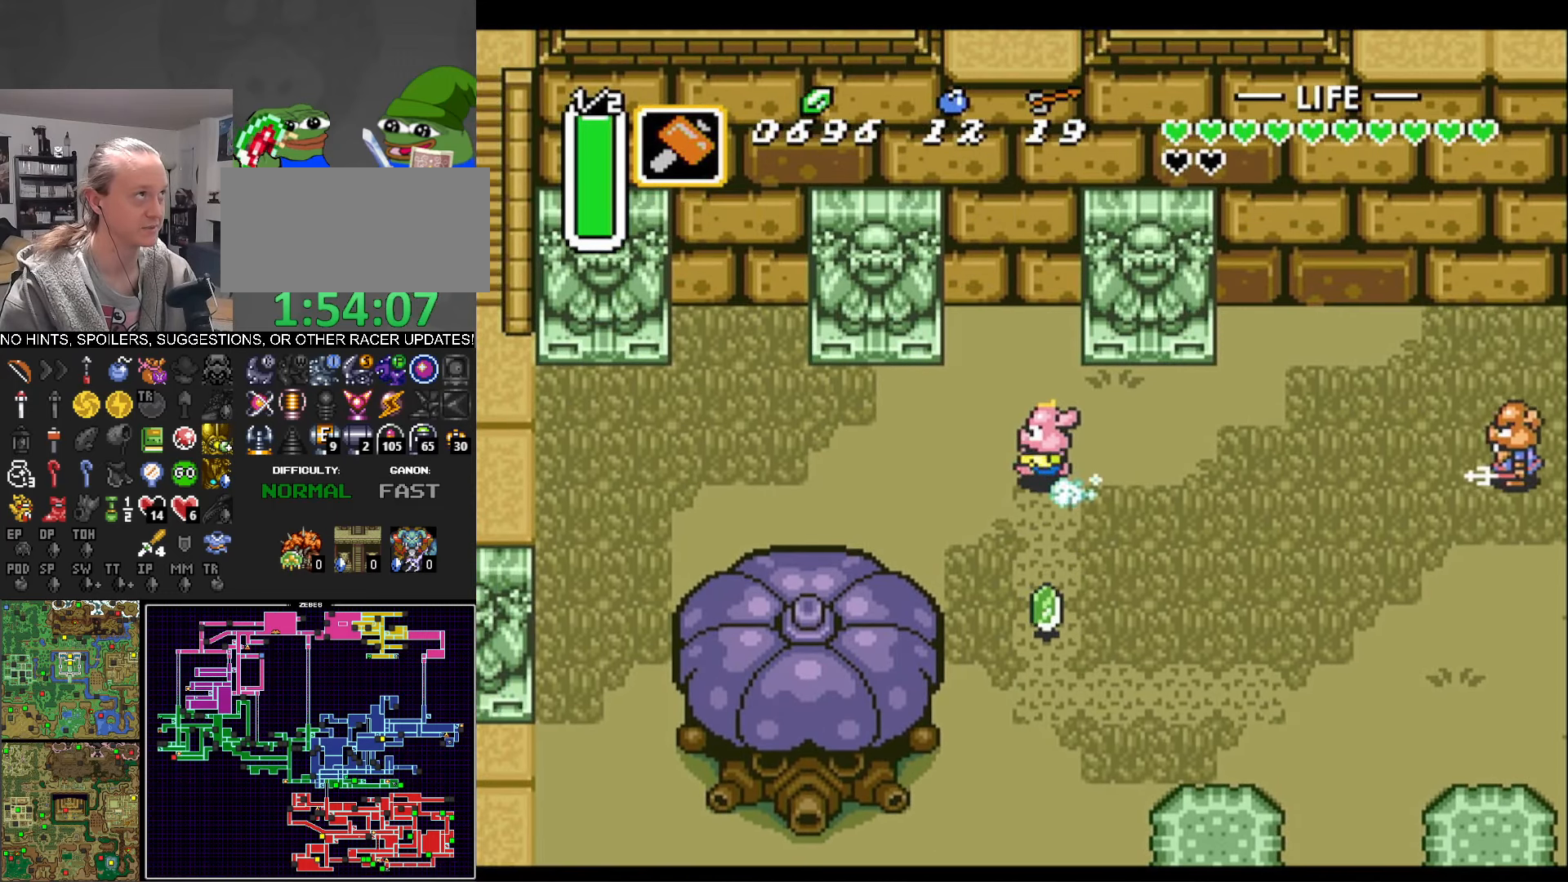
{"buttons": ["A"], "events": []}
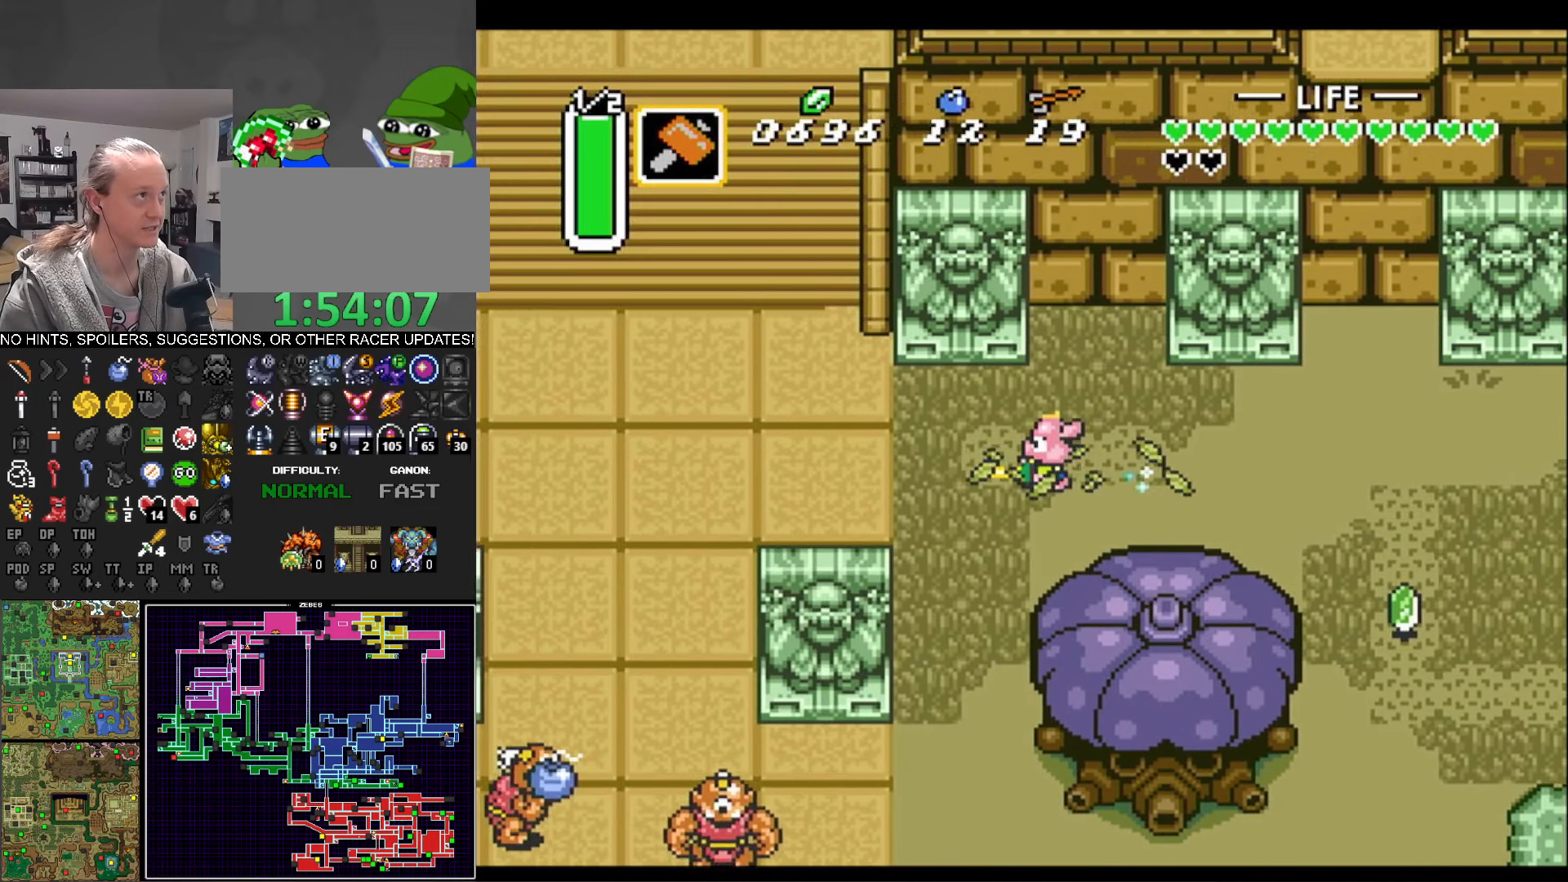
{"buttons": ["A"], "events": []}
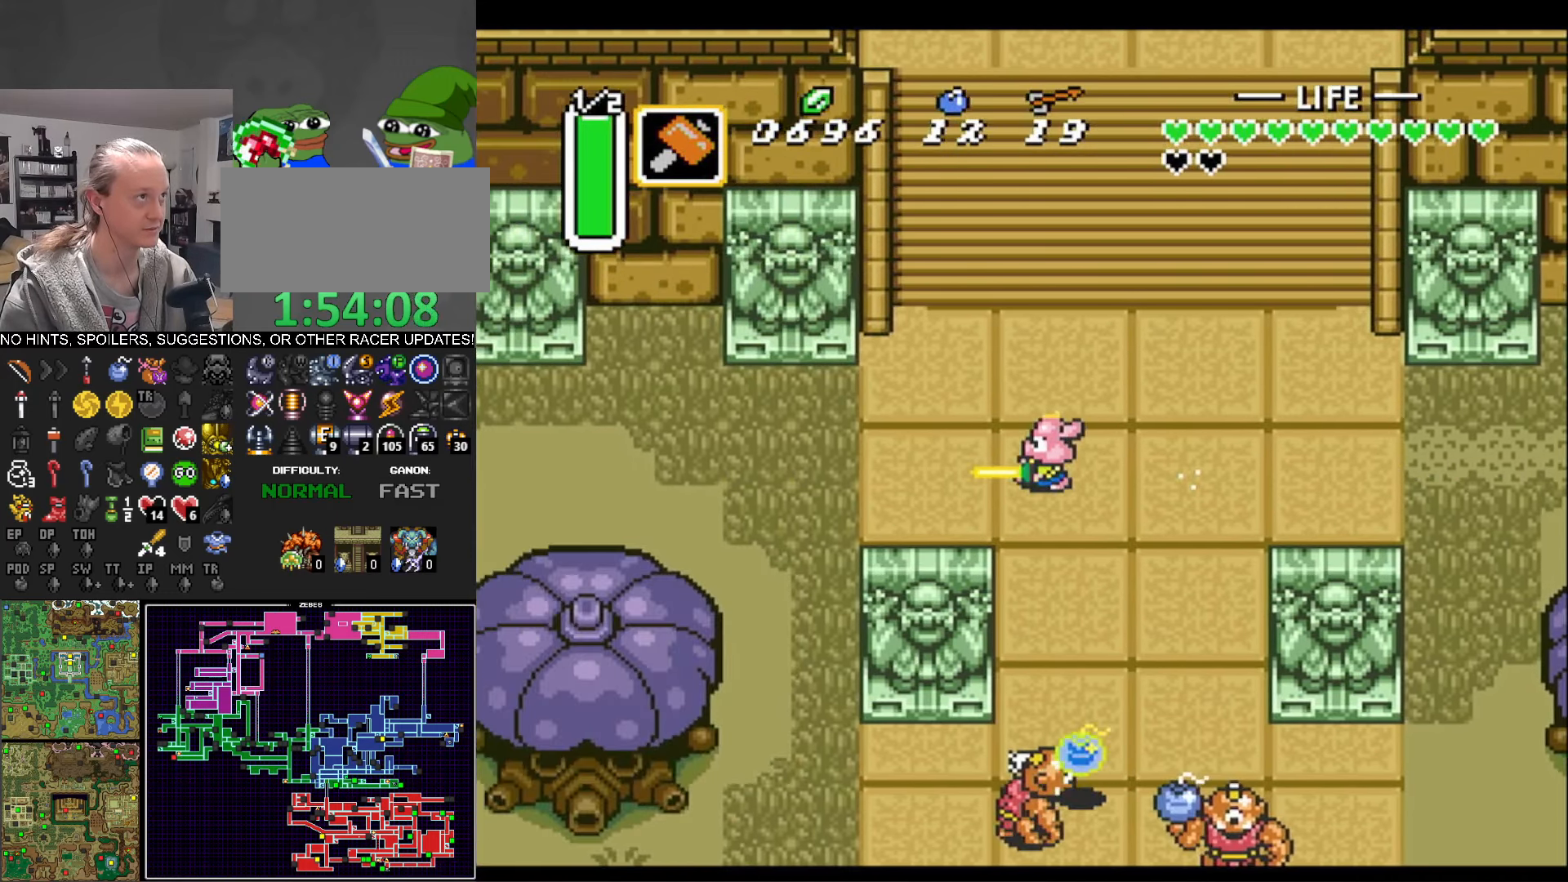
{"buttons": ["A"], "events": [[383, "A", "up"], [400, "DPAD_DOWN", "down"], [433, "A", "down"], [500, "DPAD_DOWN", "up"]]}
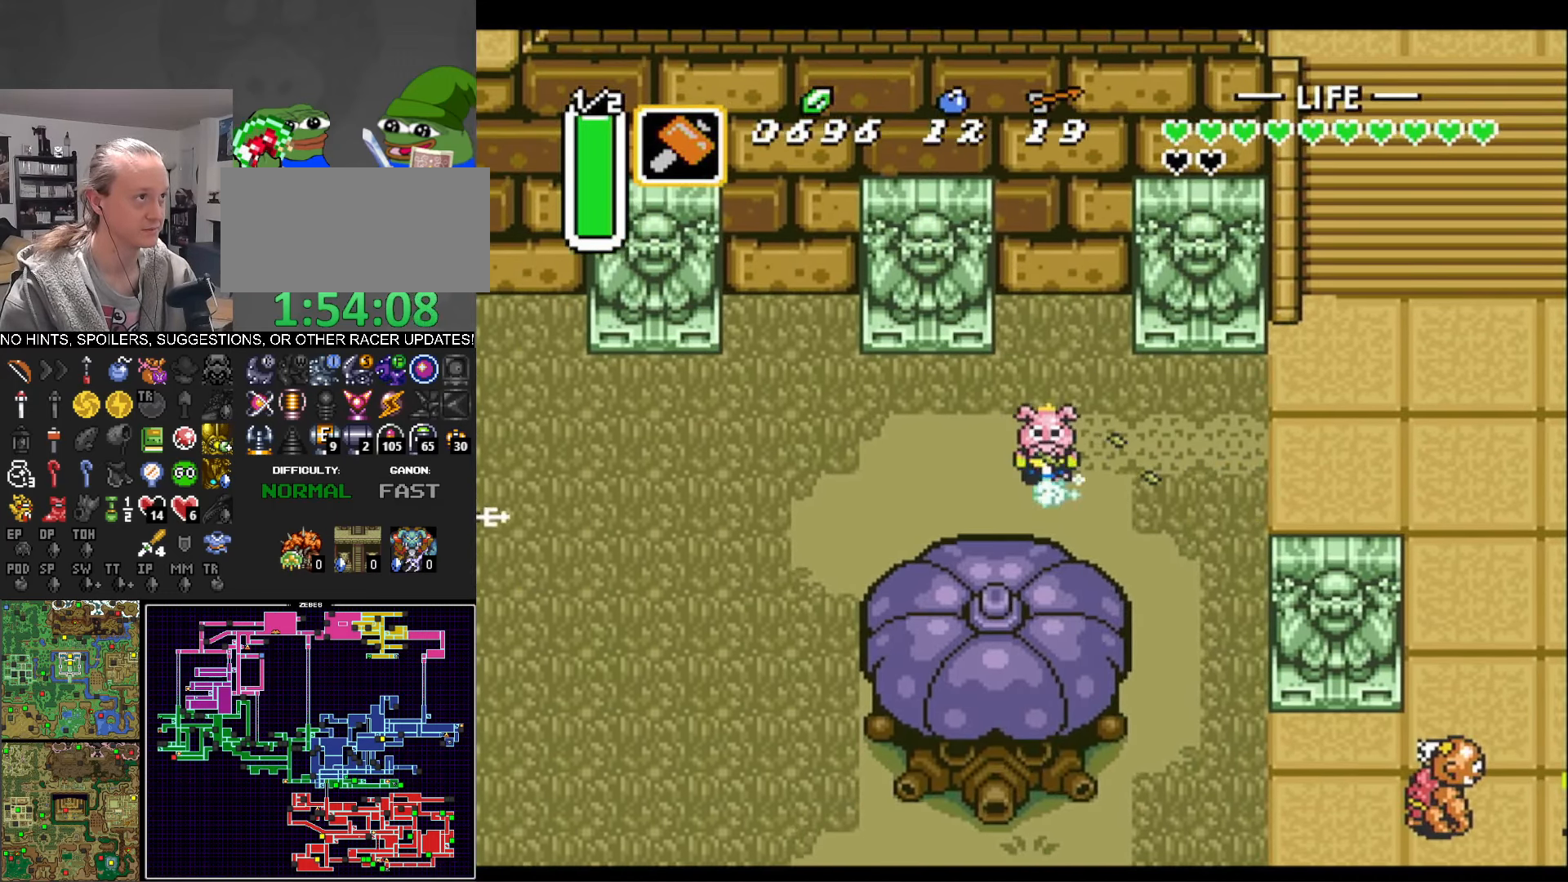
{"buttons": ["A"], "events": []}
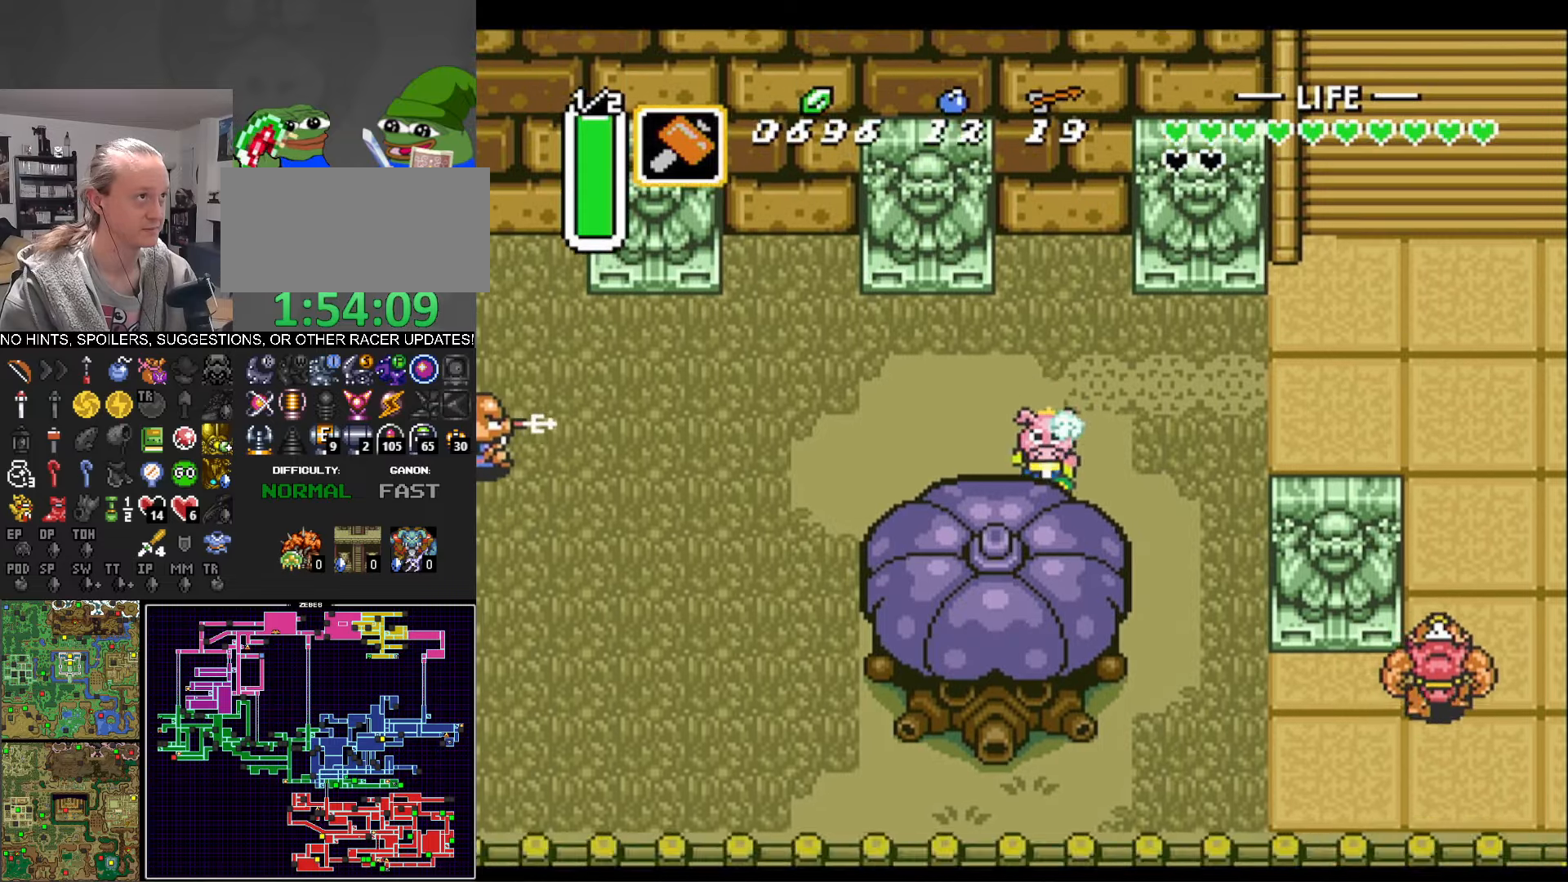
{"buttons": ["DPAD_DOWN"], "events": [[217, "A", "up"], [434, "DPAD_DOWN", "down"]]}
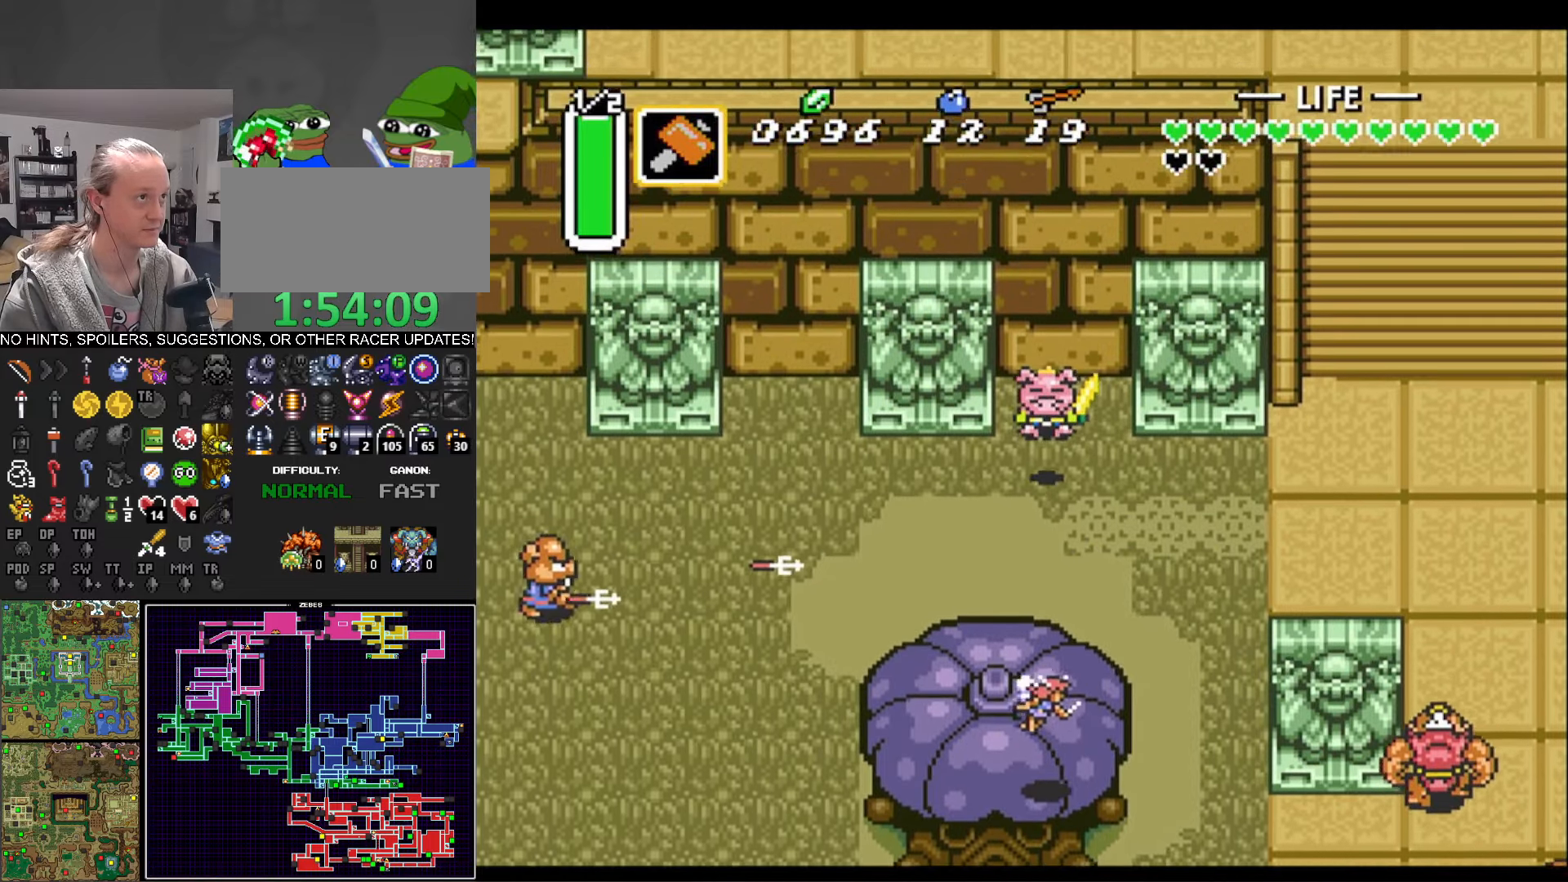
{"buttons": ["DPAD_DOWN"], "events": [[150, "DPAD_LEFT", "down"], [334, "DPAD_LEFT", "up"]]}
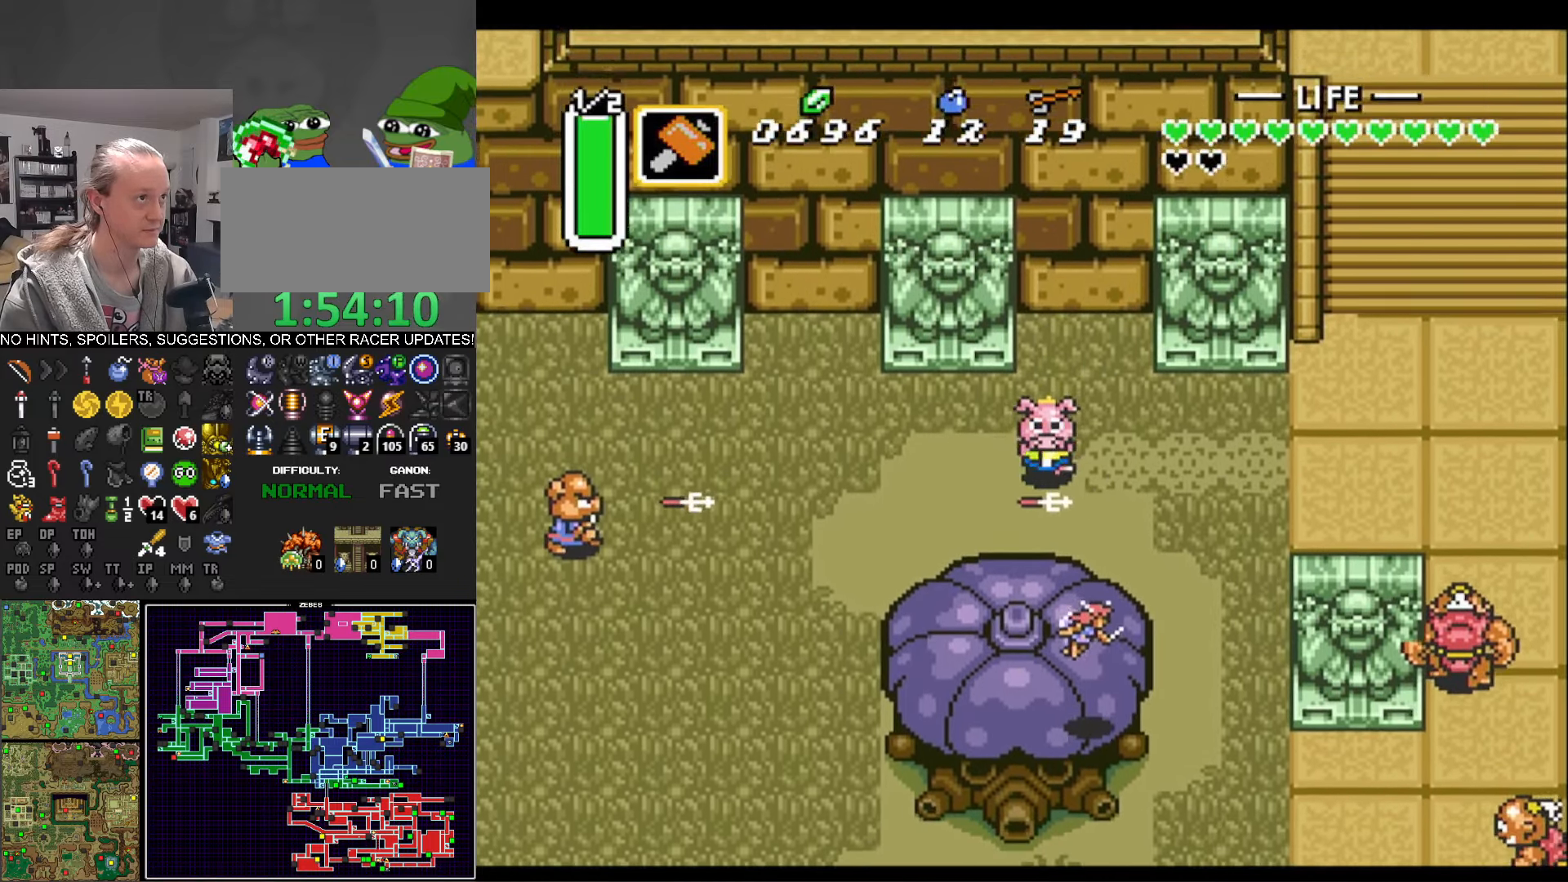
{"buttons": ["DPAD_DOWN", "DPAD_LEFT"], "events": [[34, "DPAD_LEFT", "down"], [117, "DPAD_LEFT", "up"], [200, "DPAD_RIGHT", "down"], [450, "DPAD_RIGHT", "up"], [484, "DPAD_LEFT", "down"]]}
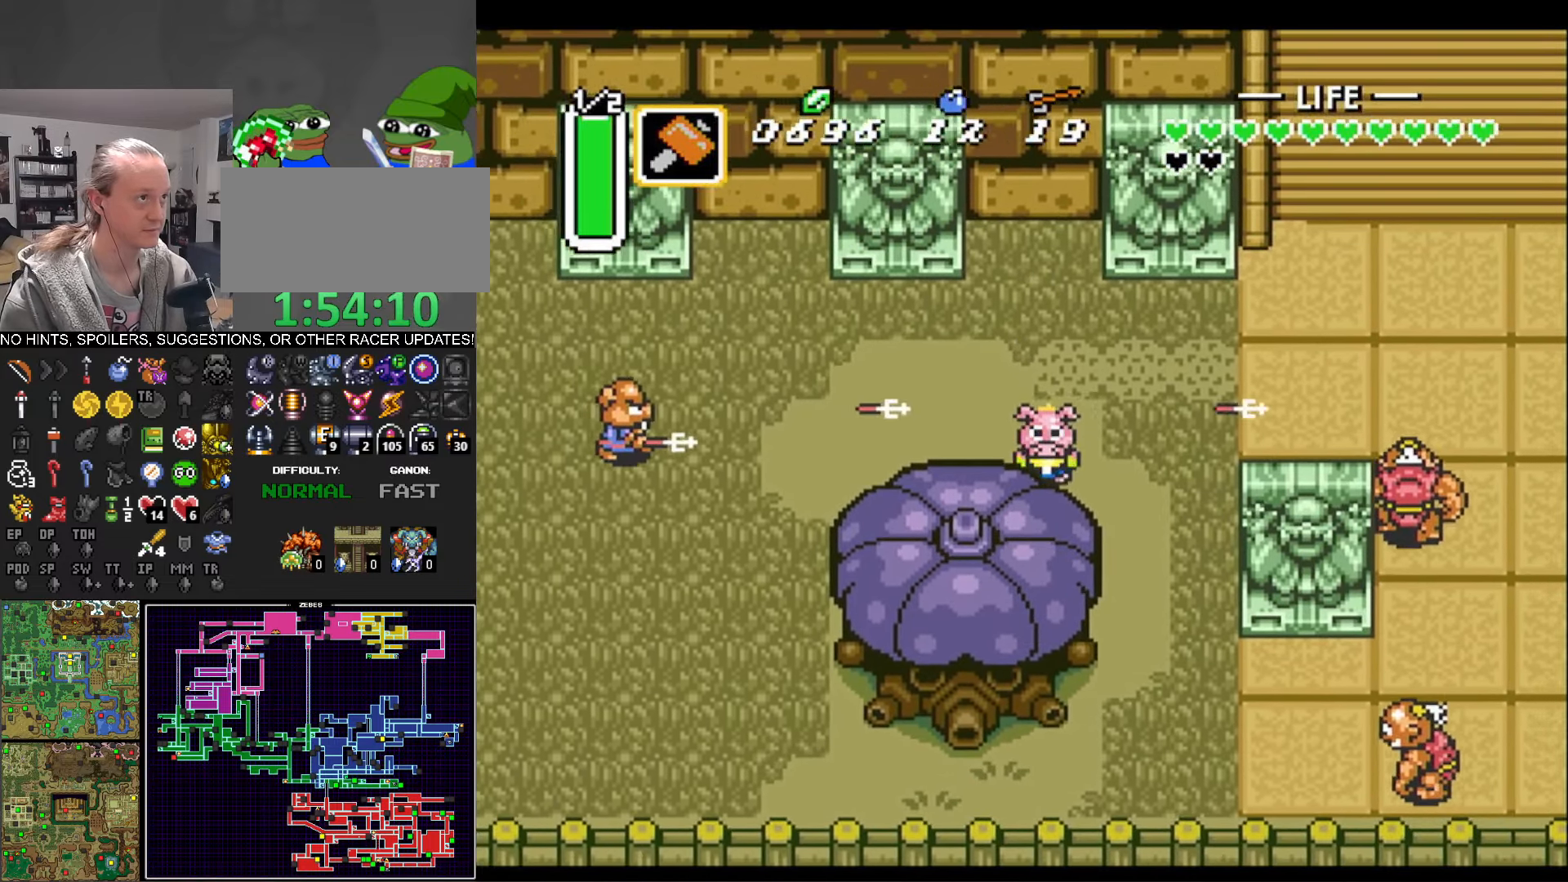
{"buttons": ["DPAD_RIGHT"], "events": [[100, "DPAD_LEFT", "up"], [117, "DPAD_DOWN", "up"], [117, "DPAD_RIGHT", "down"], [167, "DPAD_UP", "down"], [267, "DPAD_UP", "up"]]}
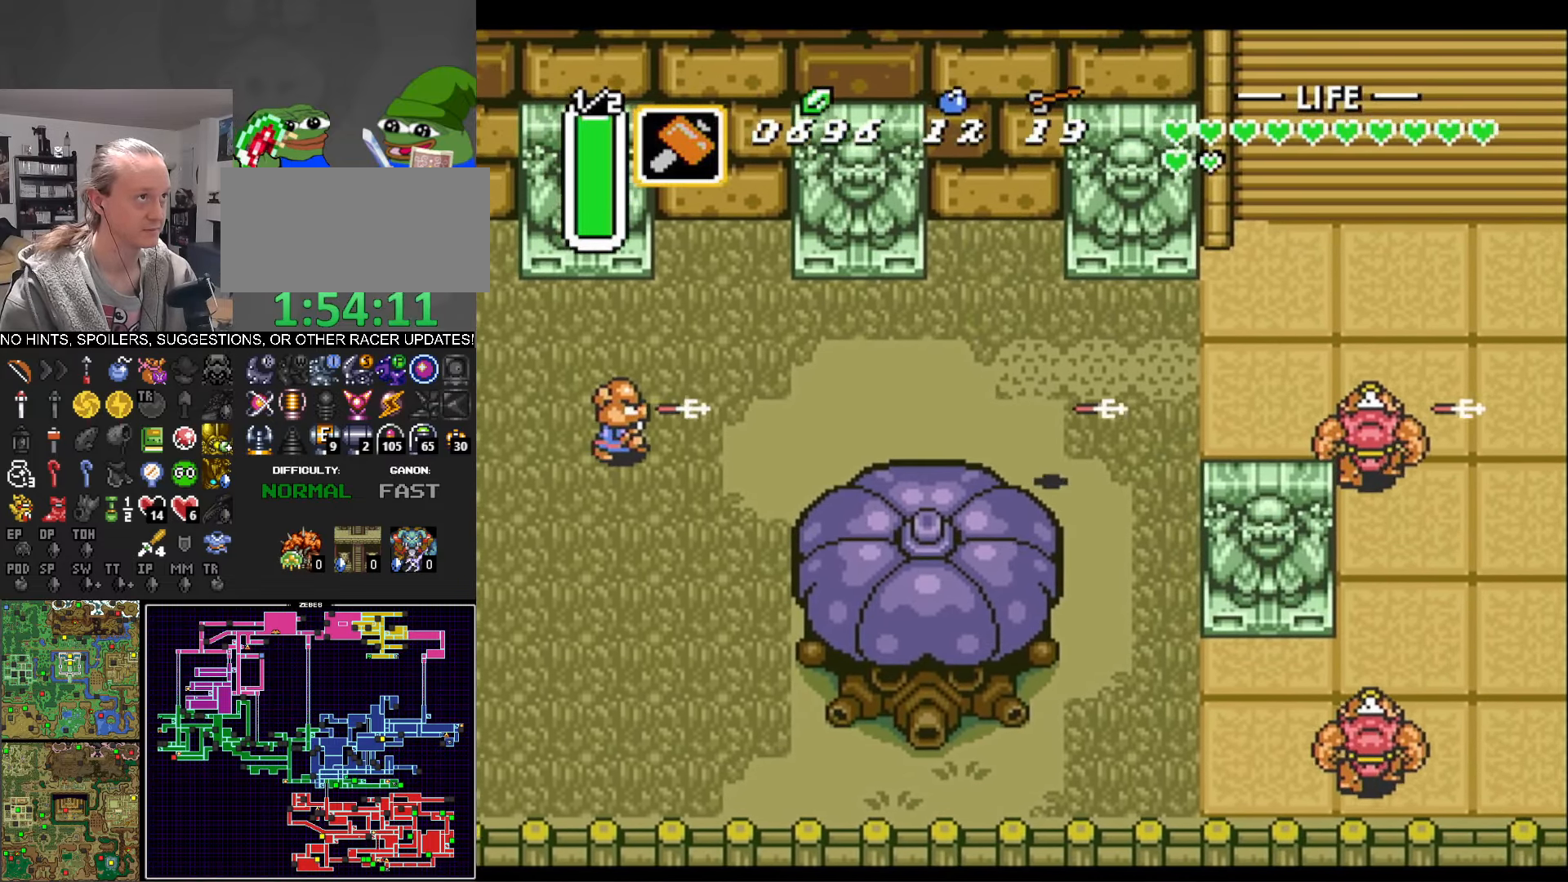
{"buttons": ["DPAD_UP", "DPAD_RIGHT"], "events": [[84, "DPAD_UP", "down"]]}
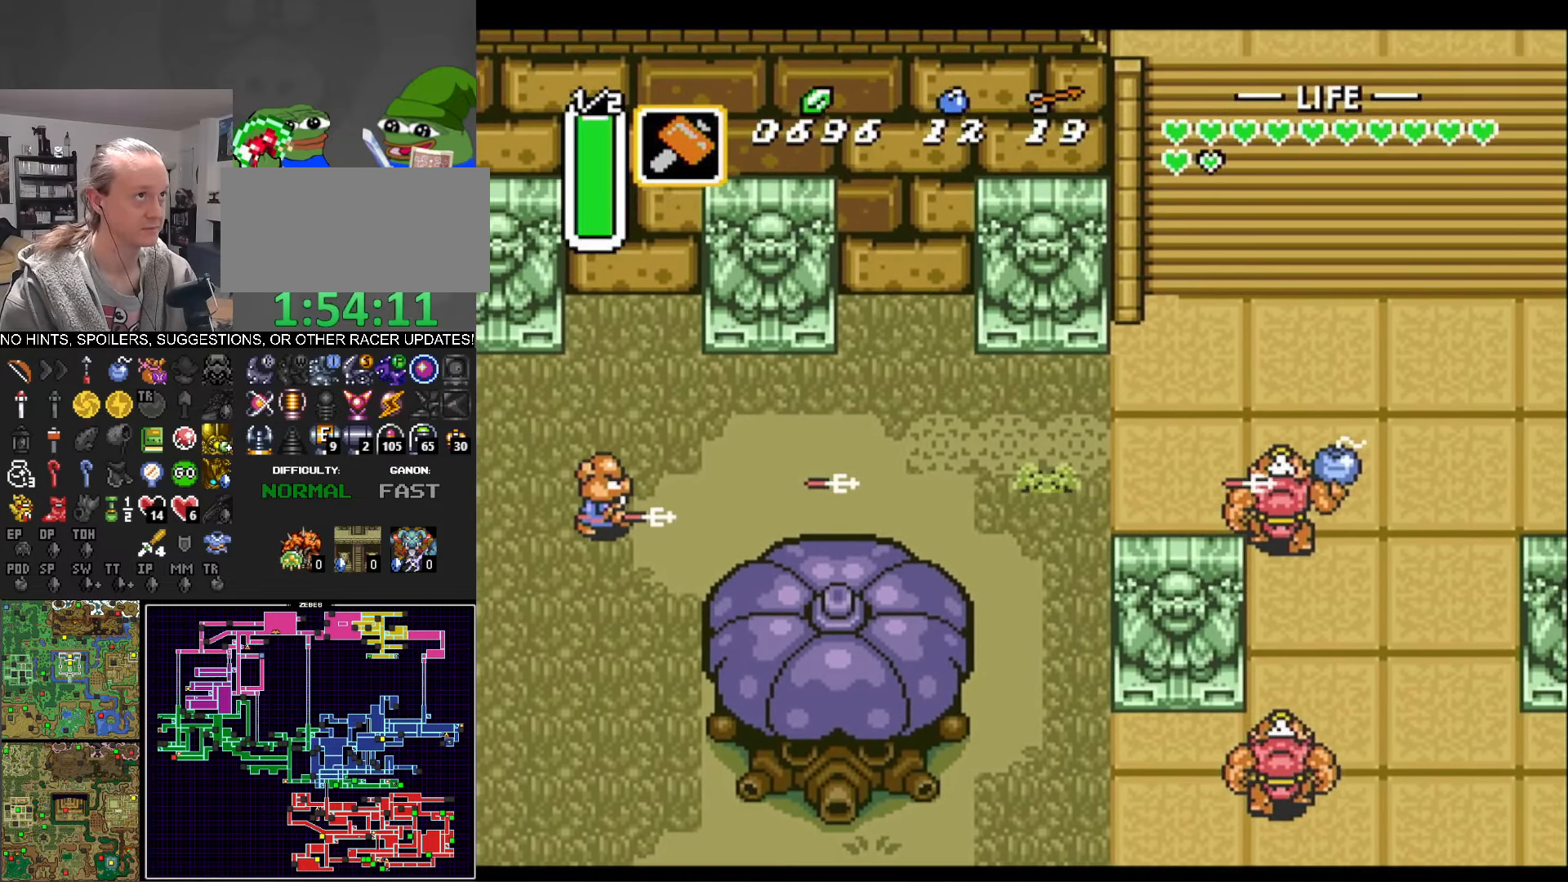
{"buttons": ["DPAD_UP", "DPAD_RIGHT"], "events": [[317, "DPAD_UP", "up"], [434, "DPAD_UP", "down"]]}
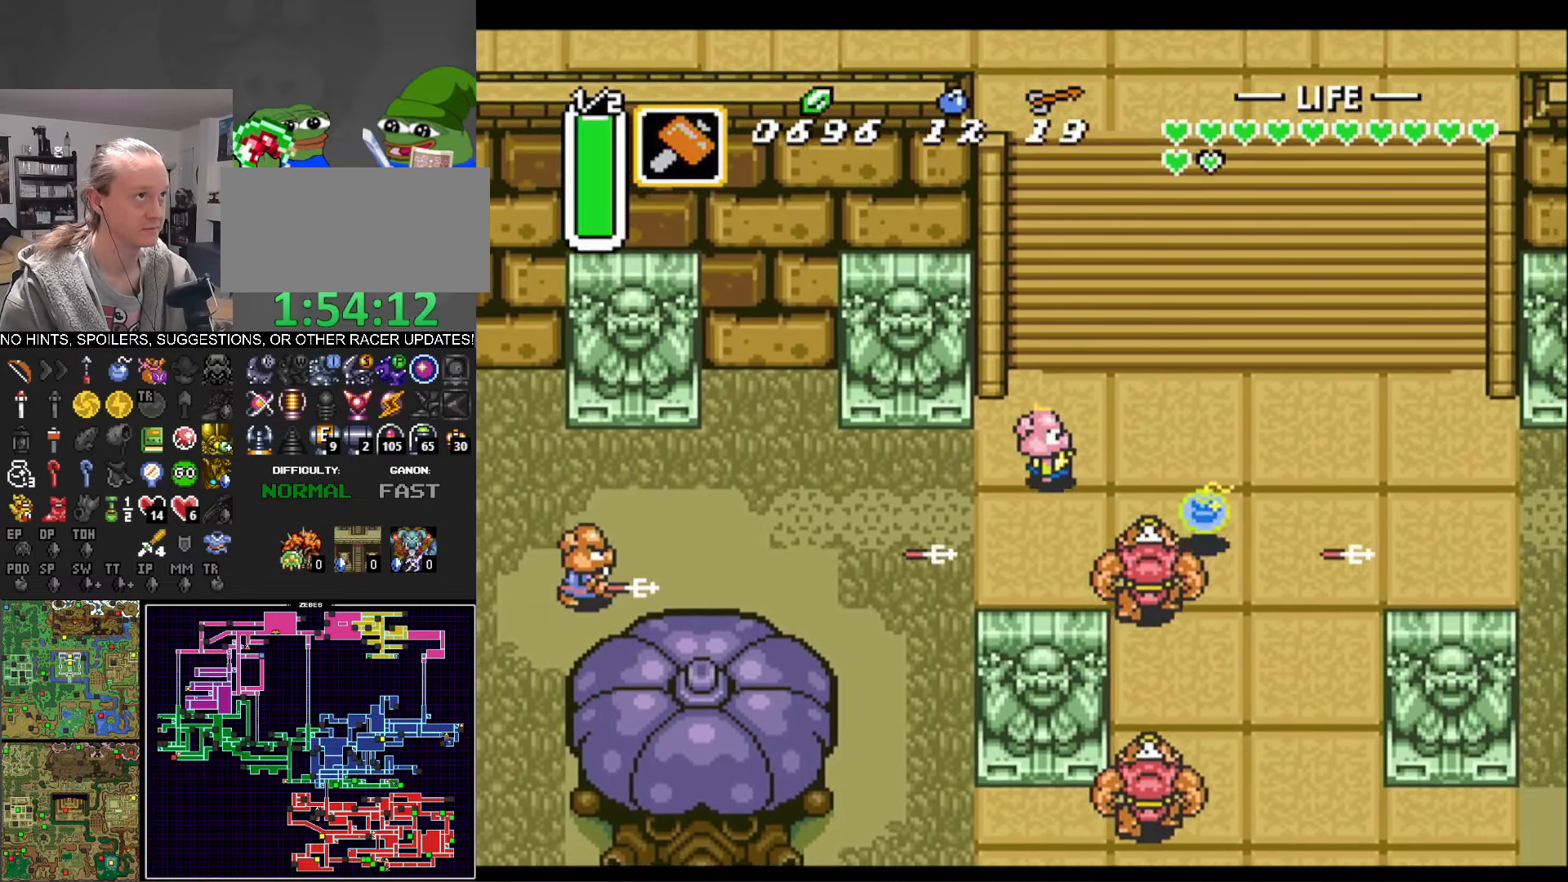
{"buttons": ["DPAD_UP"], "events": [[34, "DPAD_RIGHT", "up"]]}
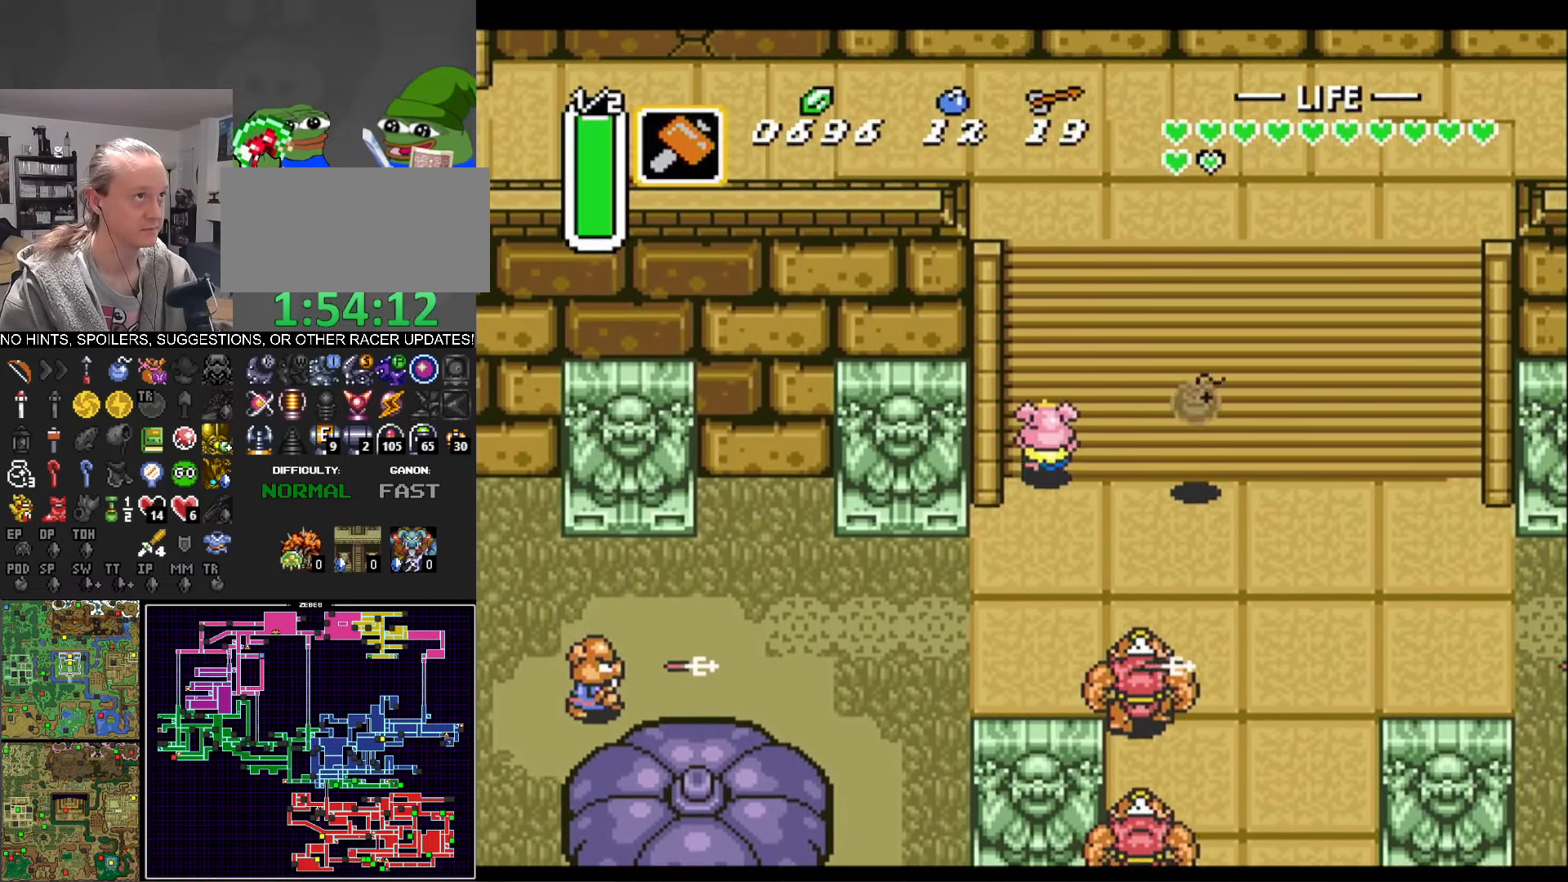
{"buttons": ["DPAD_UP"], "events": [[150, "DPAD_LEFT", "down"], [284, "DPAD_LEFT", "up"], [317, "DPAD_RIGHT", "down"], [450, "DPAD_RIGHT", "up"]]}
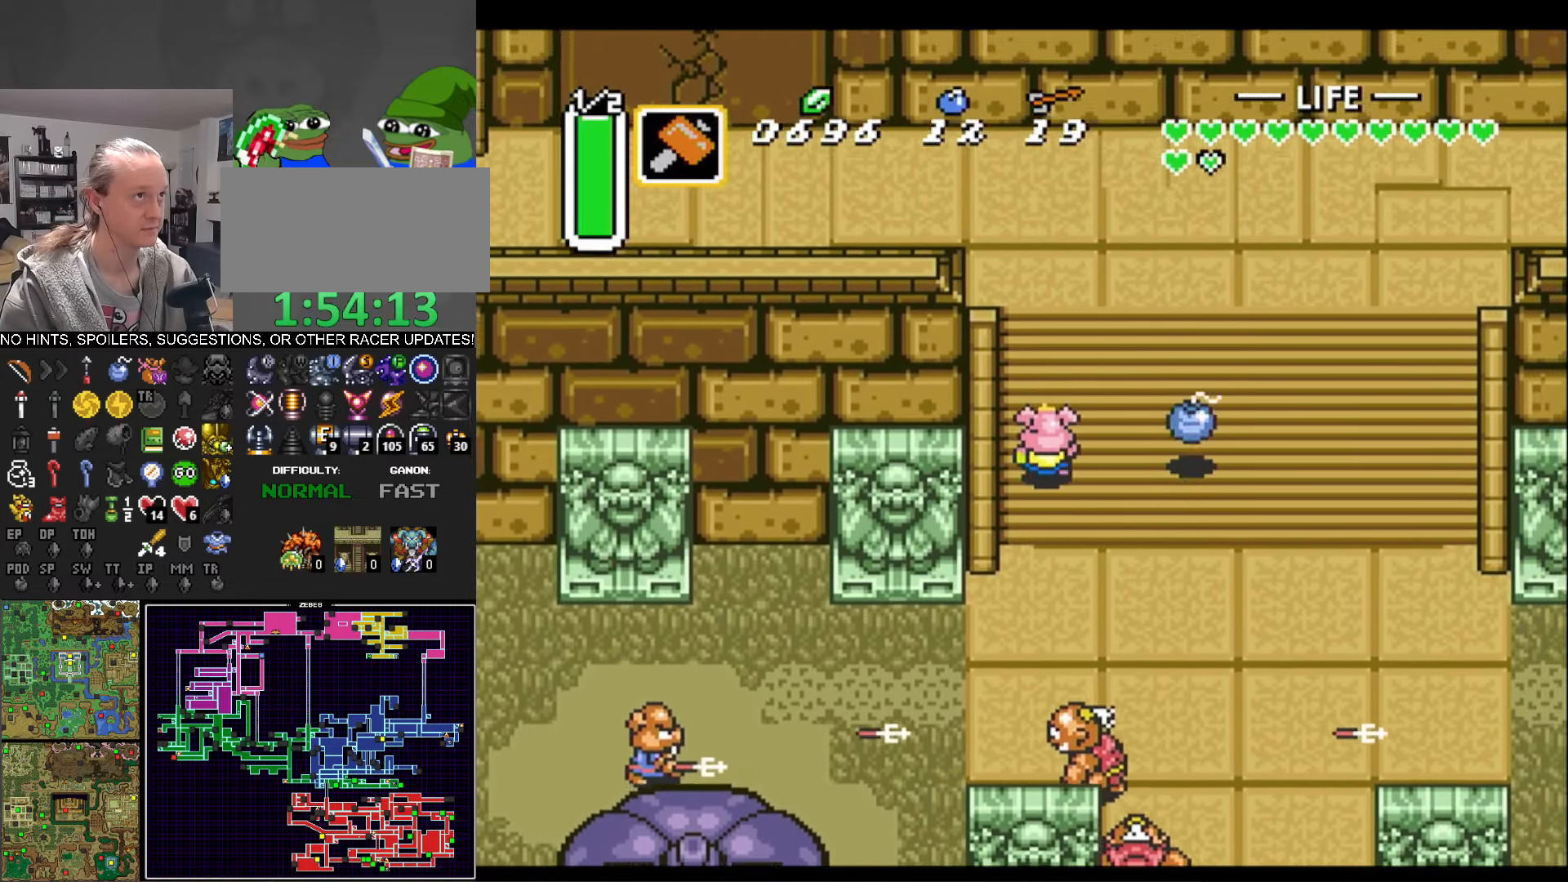
{"buttons": ["B", "DPAD_UP"], "events": [[17, "DPAD_LEFT", "down"], [100, "DPAD_LEFT", "up"], [200, "B", "down"]]}
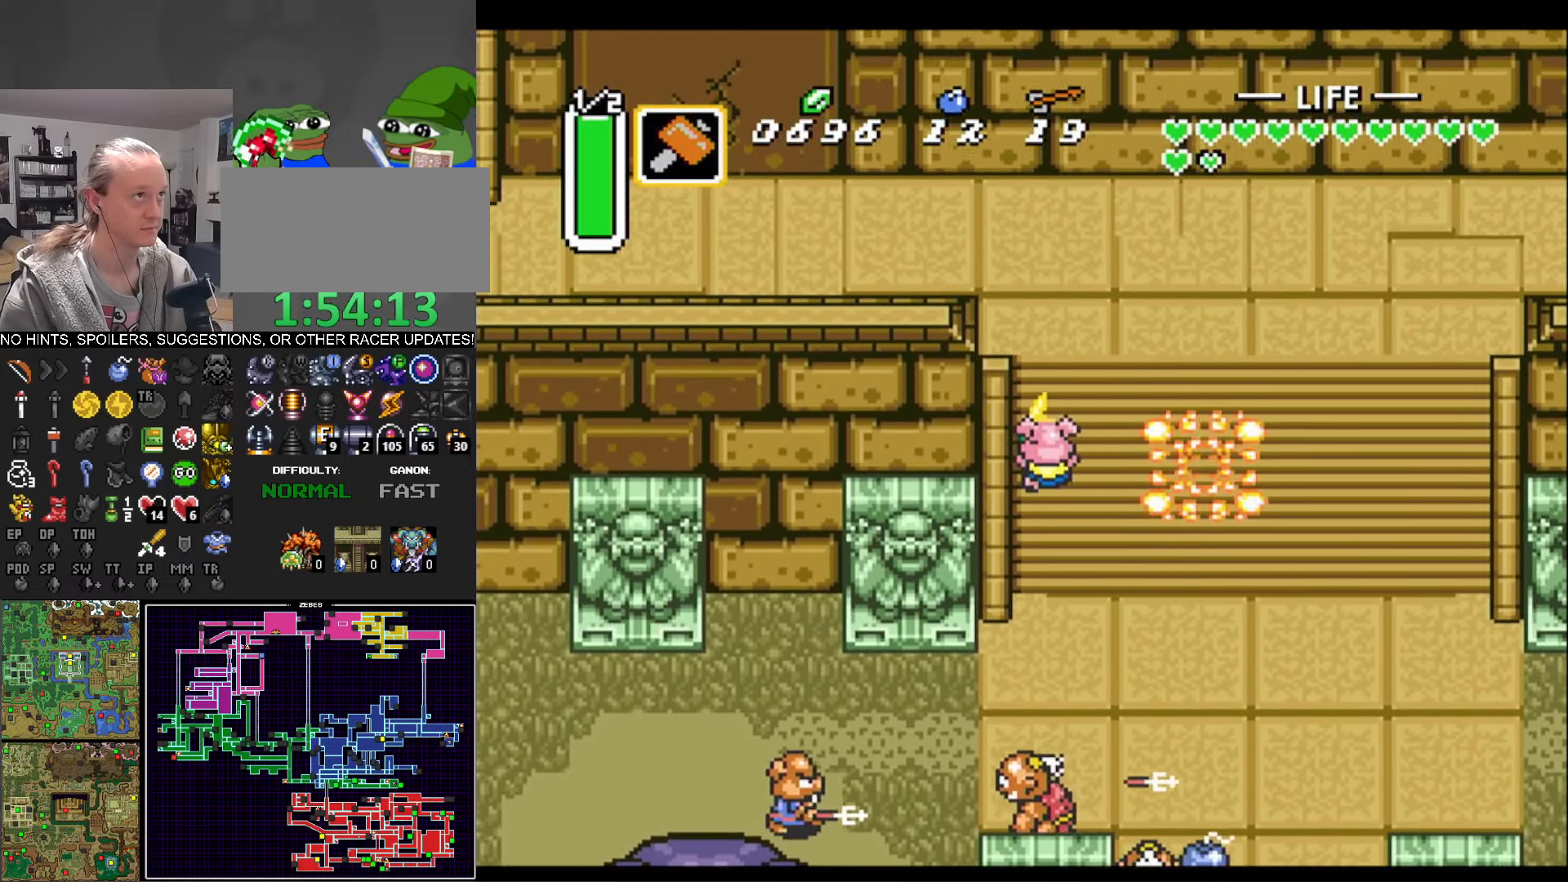
{"buttons": ["B", "DPAD_UP"], "events": [[117, "DPAD_UP", "up"], [184, "DPAD_DOWN", "down"], [333, "DPAD_DOWN", "up"], [400, "DPAD_UP", "down"]]}
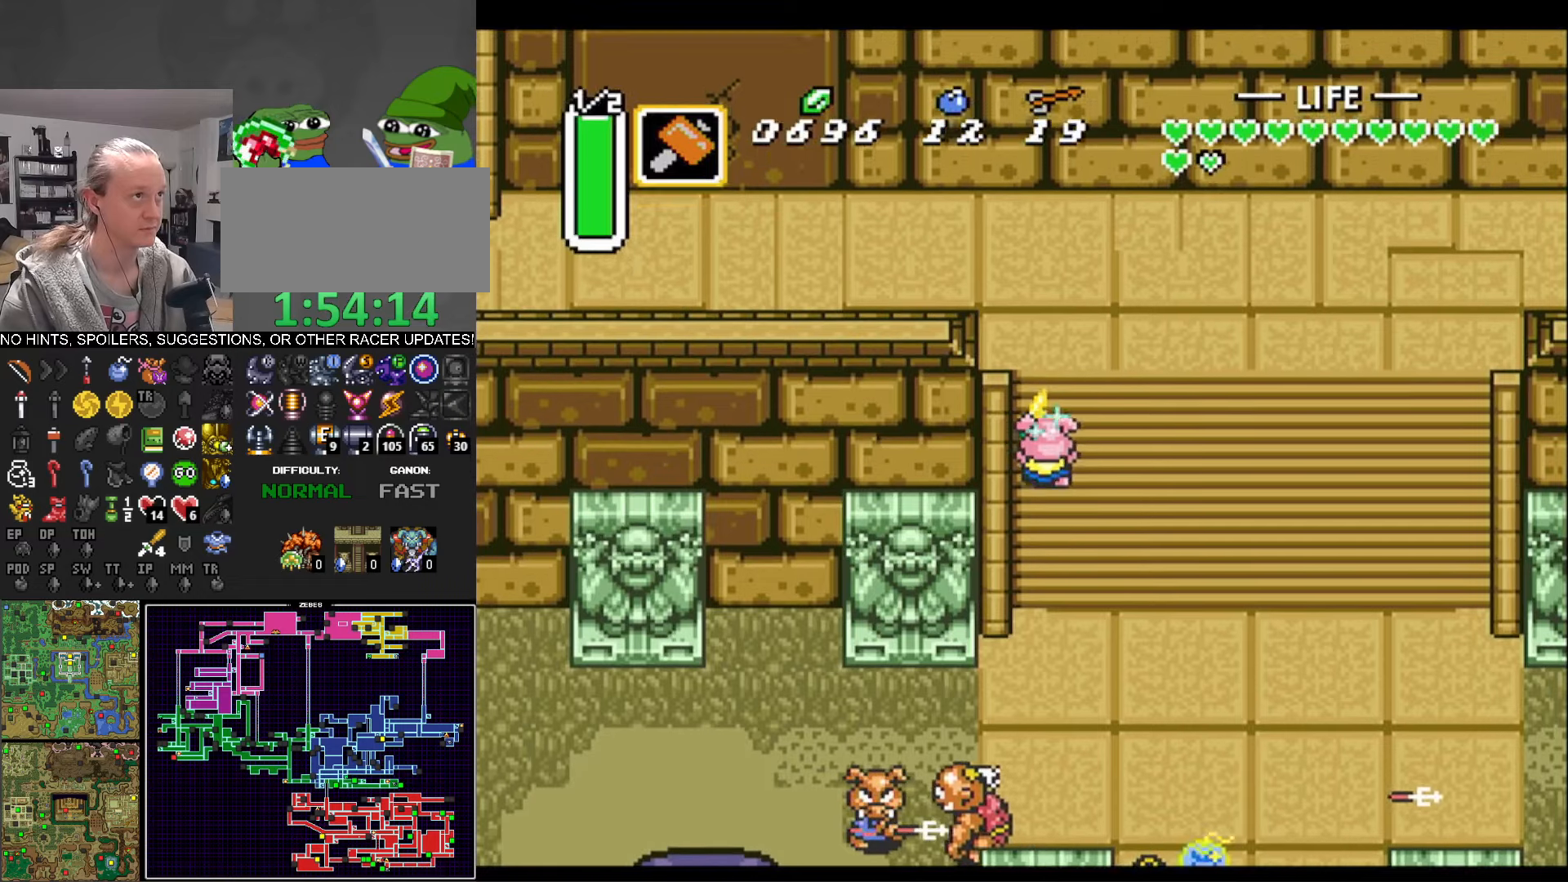
{"buttons": ["B"], "events": [[50, "DPAD_UP", "up"]]}
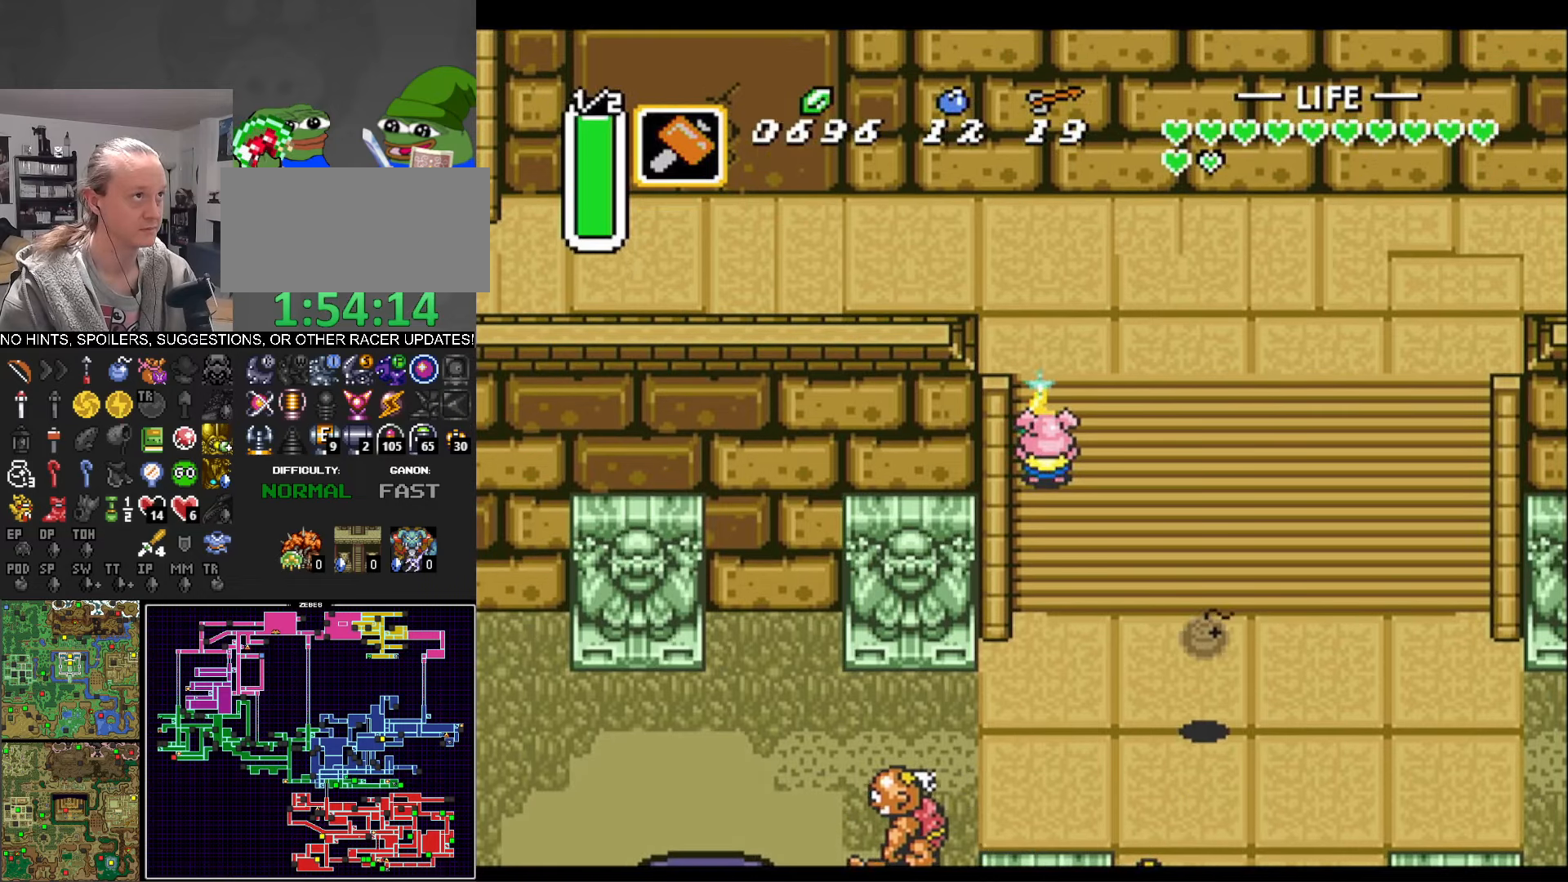
{"buttons": ["DPAD_UP", "DPAD_RIGHT"], "events": [[50, "A", "down"], [50, "B", "up"], [66, "A", "up"], [66, "DPAD_UP", "down"], [400, "DPAD_RIGHT", "down"]]}
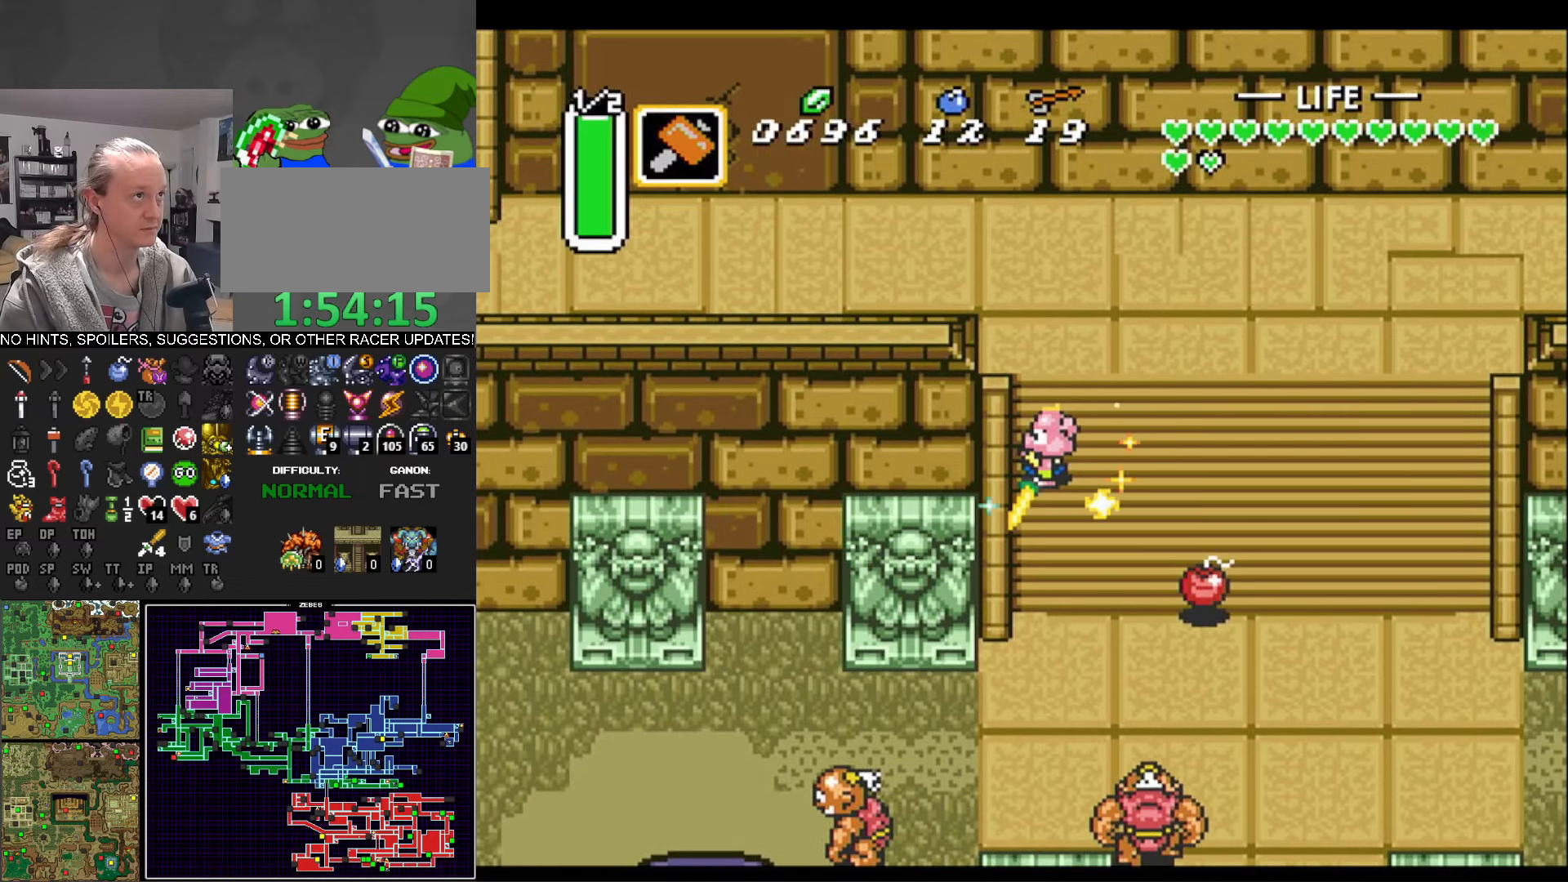
{"buttons": ["DPAD_UP"], "events": [[33, "B", "down"], [33, "DPAD_RIGHT", "up"], [116, "B", "up"]]}
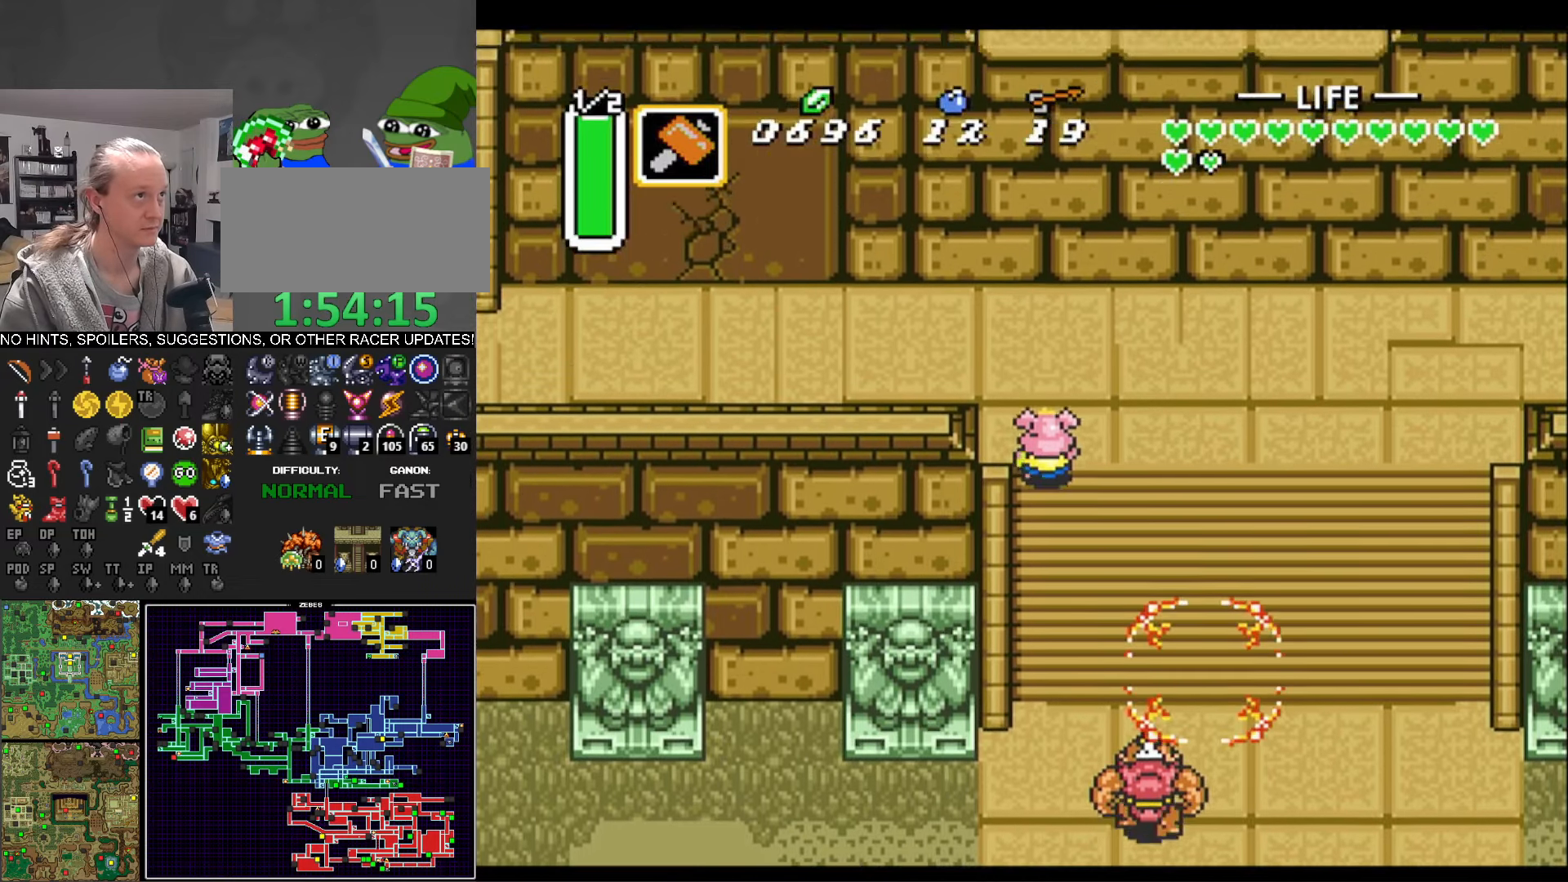
{"buttons": ["DPAD_LEFT"], "events": [[133, "DPAD_LEFT", "down"], [216, "DPAD_UP", "up"], [266, "DPAD_DOWN", "down"], [483, "DPAD_DOWN", "up"]]}
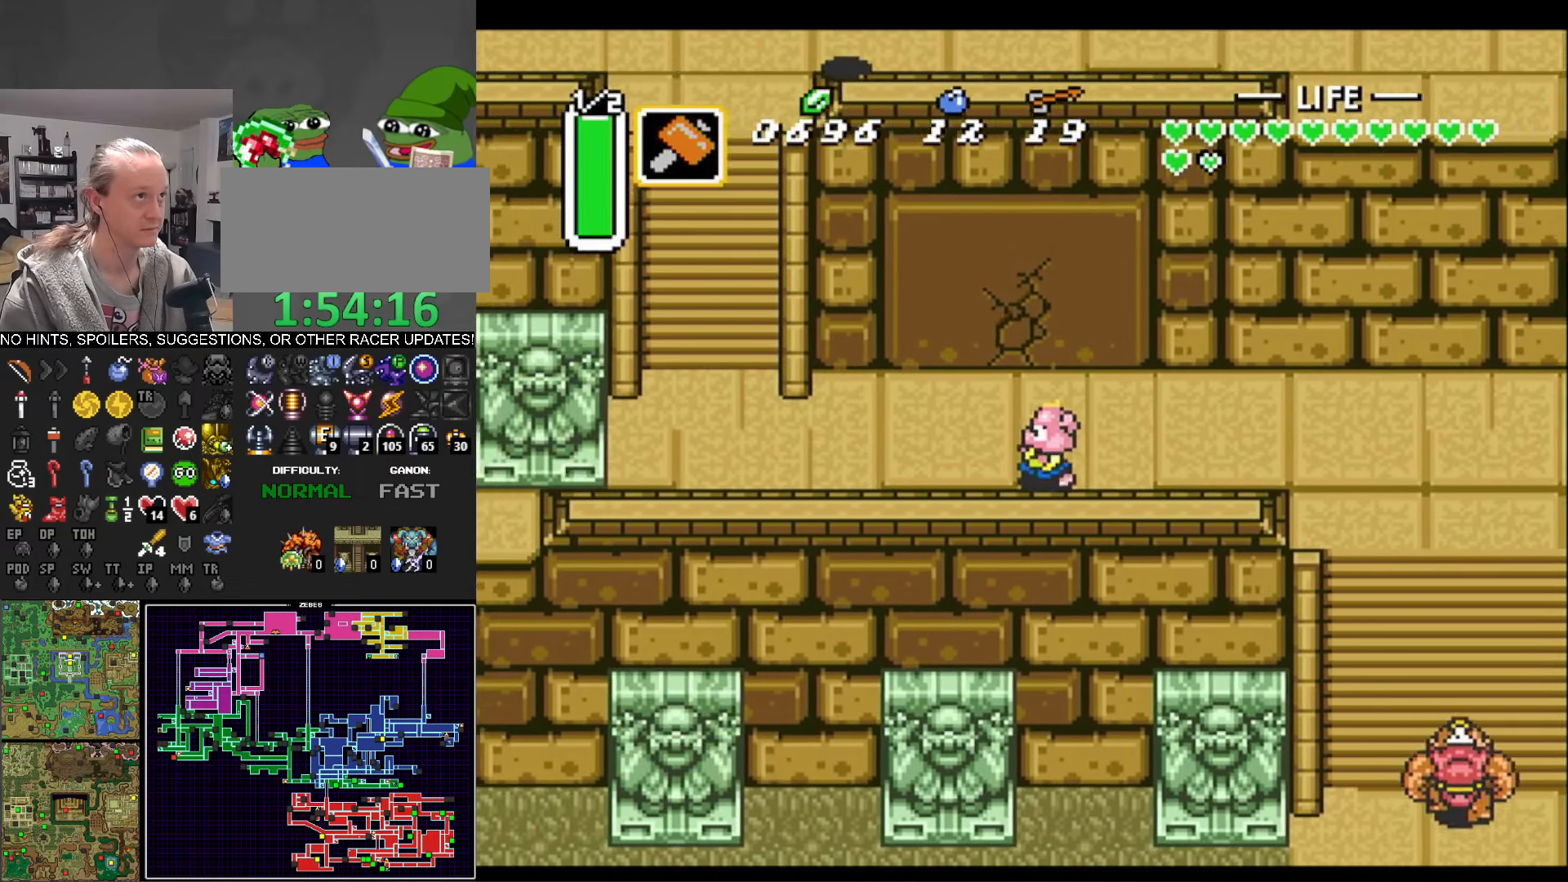
{"buttons": ["DPAD_UP", "DPAD_RIGHT"], "events": [[250, "DPAD_UP", "down"], [400, "DPAD_LEFT", "up"], [416, "DPAD_RIGHT", "down"]]}
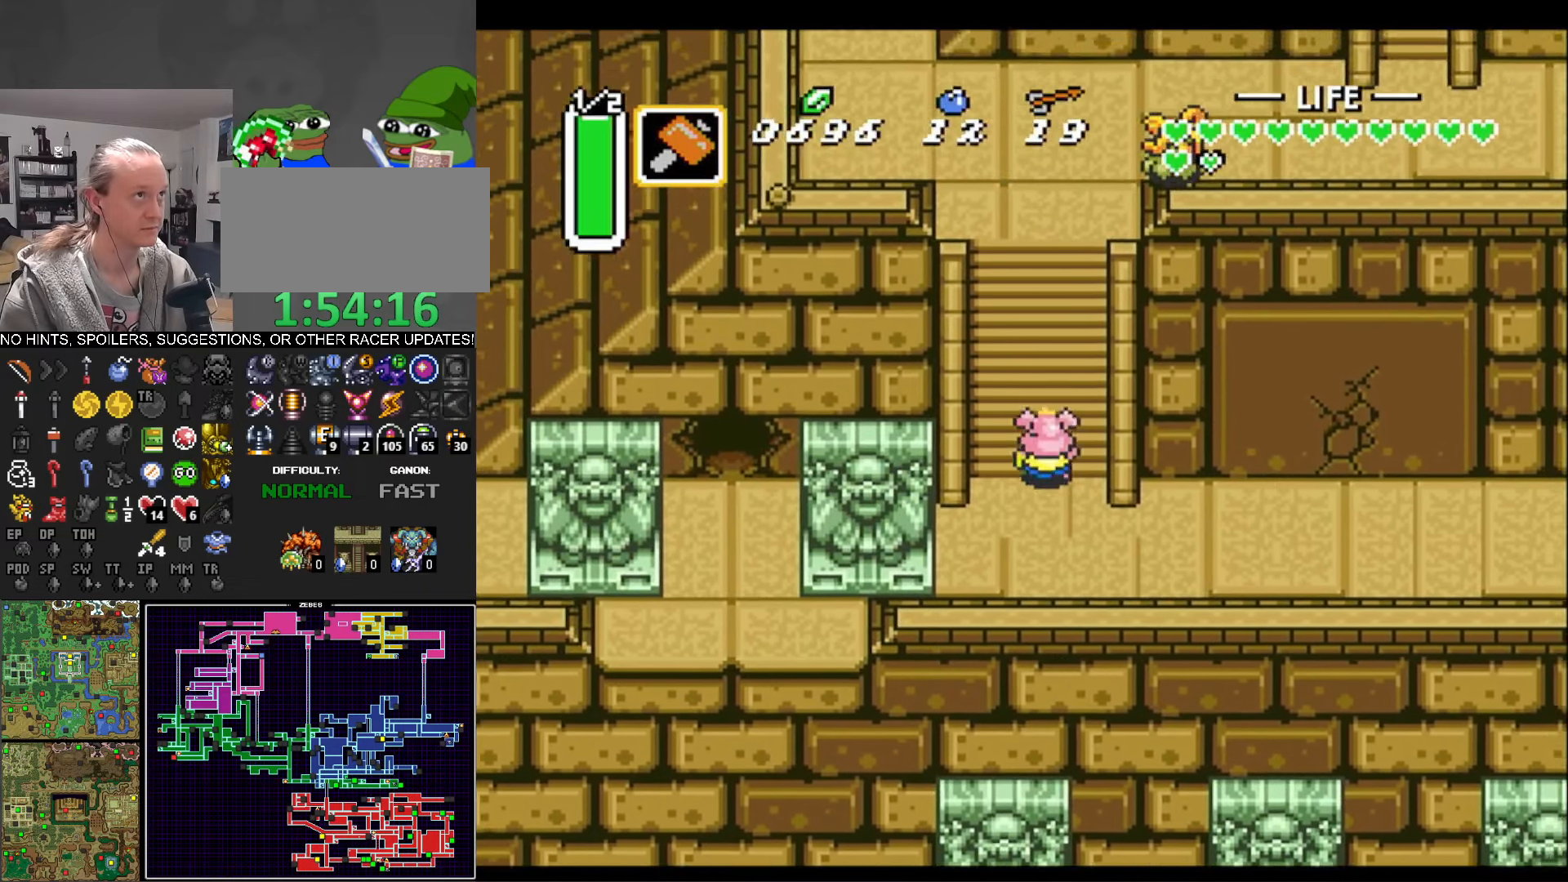
{"buttons": ["DPAD_RIGHT"], "events": [[100, "DPAD_RIGHT", "up"], [116, "DPAD_LEFT", "down"], [216, "DPAD_LEFT", "up"], [233, "DPAD_RIGHT", "down"], [350, "DPAD_RIGHT", "up"], [383, "DPAD_LEFT", "down"], [466, "DPAD_LEFT", "up"], [466, "DPAD_RIGHT", "down"], [466, "DPAD_UP", "up"]]}
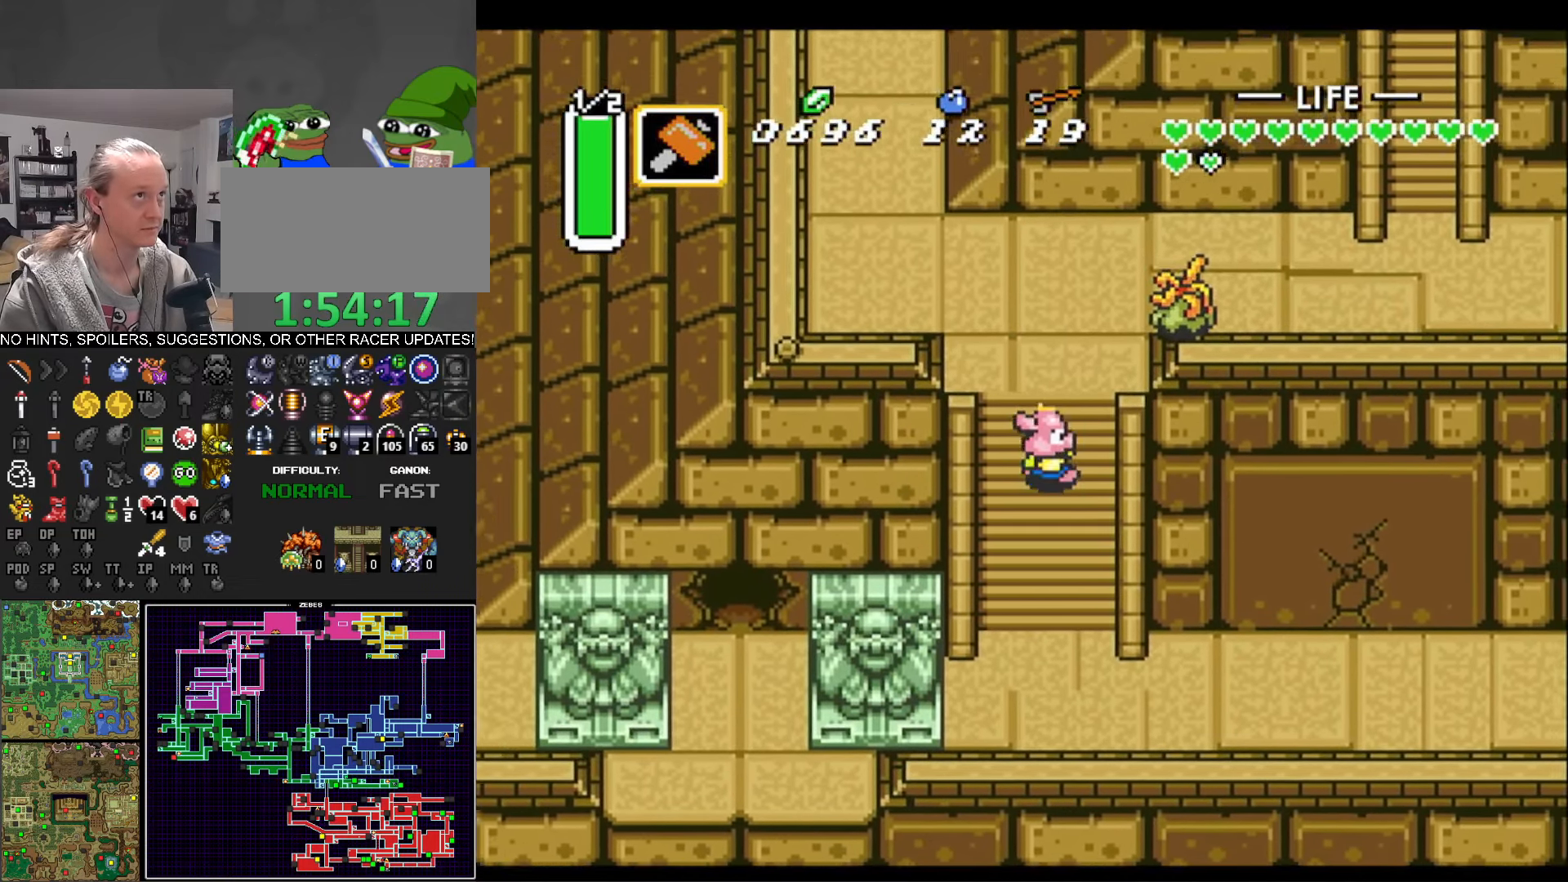
{"buttons": ["DPAD_UP"], "events": [[33, "DPAD_UP", "down"], [100, "DPAD_UP", "up"], [116, "DPAD_UP", "down"], [150, "DPAD_RIGHT", "up"], [166, "DPAD_UP", "up"], [200, "DPAD_DOWN", "down"], [233, "DPAD_DOWN", "up"], [366, "DPAD_UP", "down"]]}
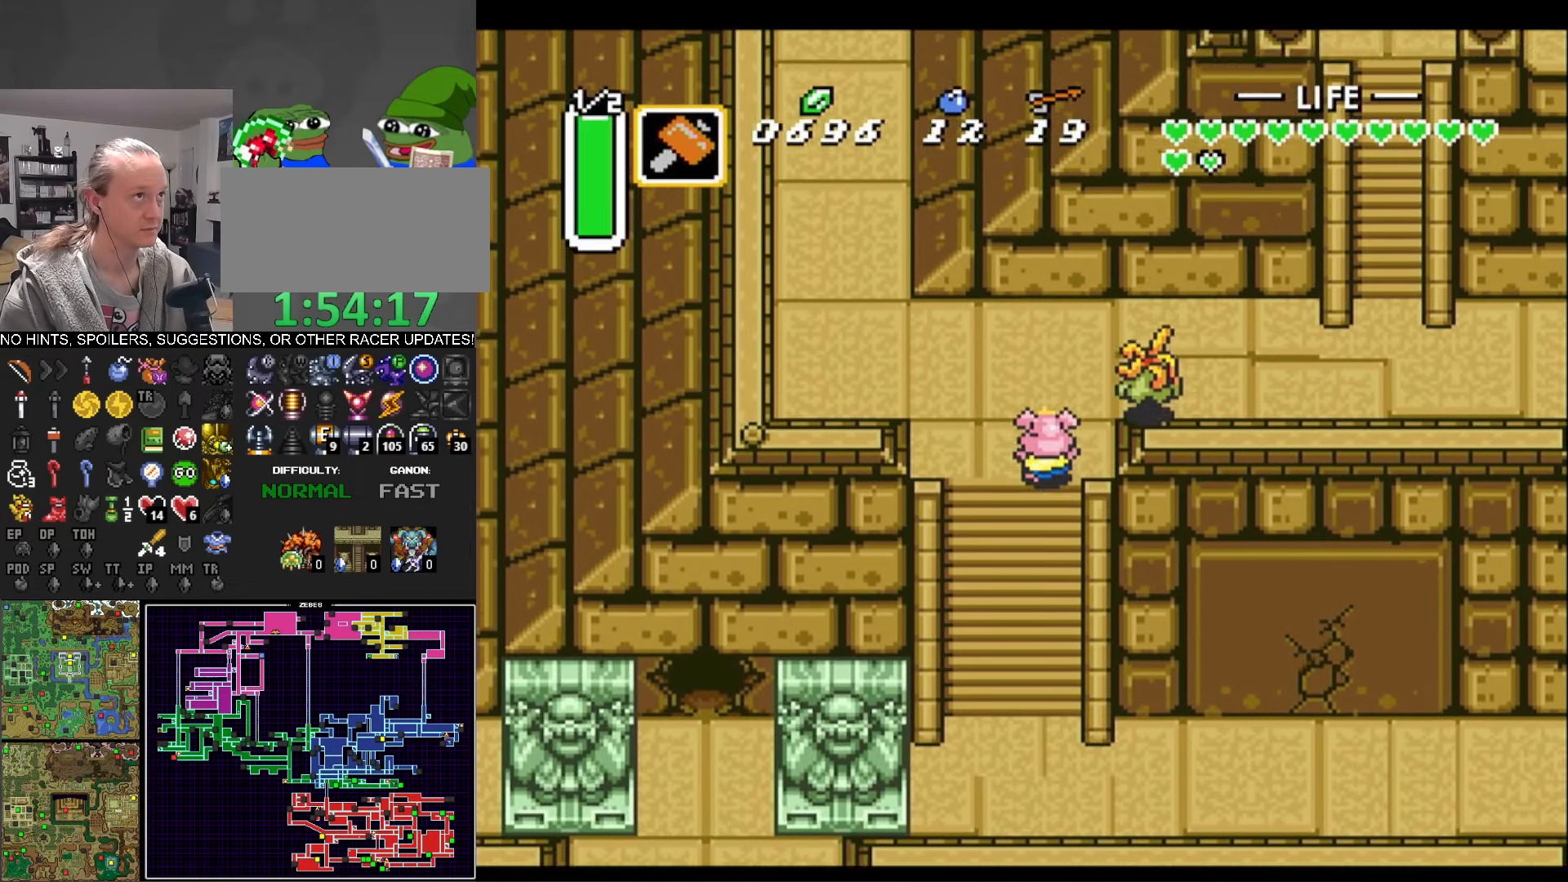
{"buttons": ["DPAD_DOWN"], "events": [[216, "DPAD_RIGHT", "down"], [250, "DPAD_UP", "up"], [416, "DPAD_DOWN", "down"], [466, "DPAD_RIGHT", "up"]]}
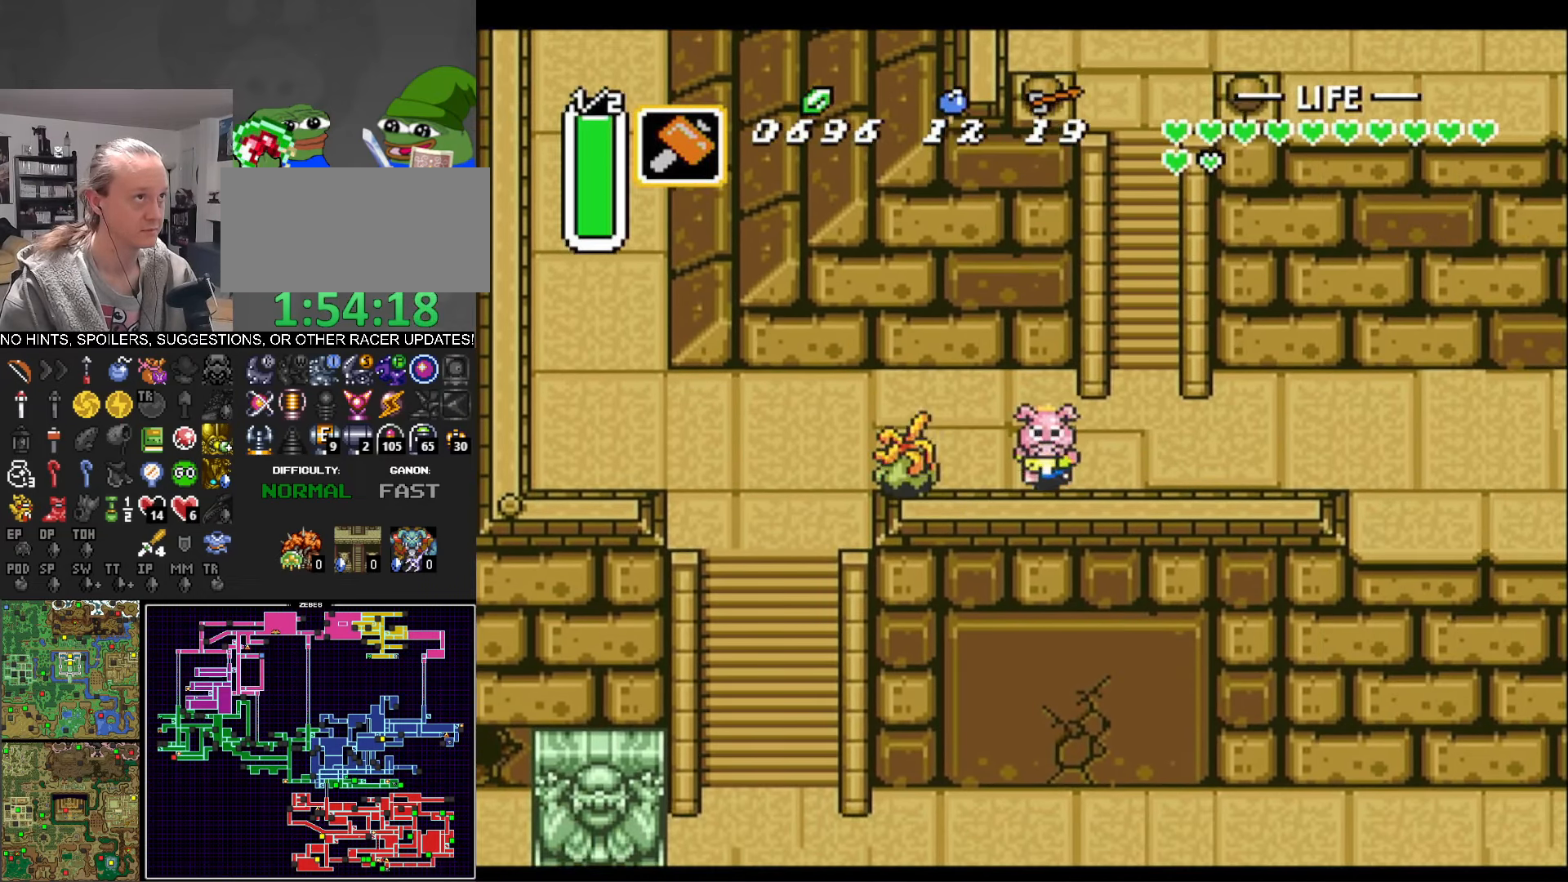
{"buttons": ["DPAD_UP"], "events": [[33, "DPAD_RIGHT", "down"], [66, "DPAD_DOWN", "up"], [100, "DPAD_UP", "down"], [166, "DPAD_RIGHT", "up"]]}
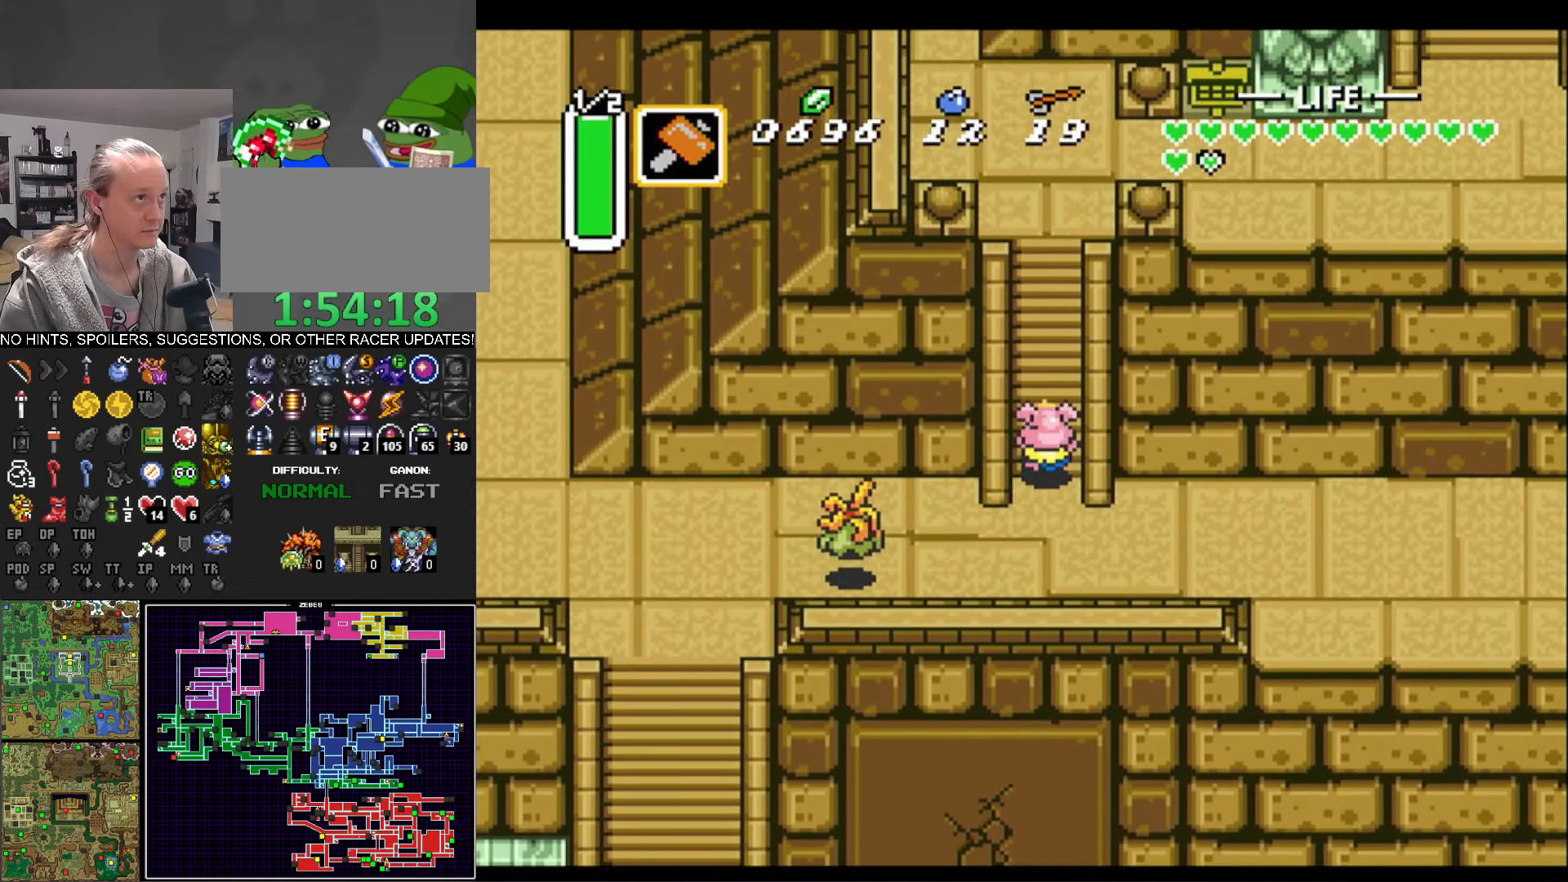
{"buttons": ["DPAD_UP"], "events": []}
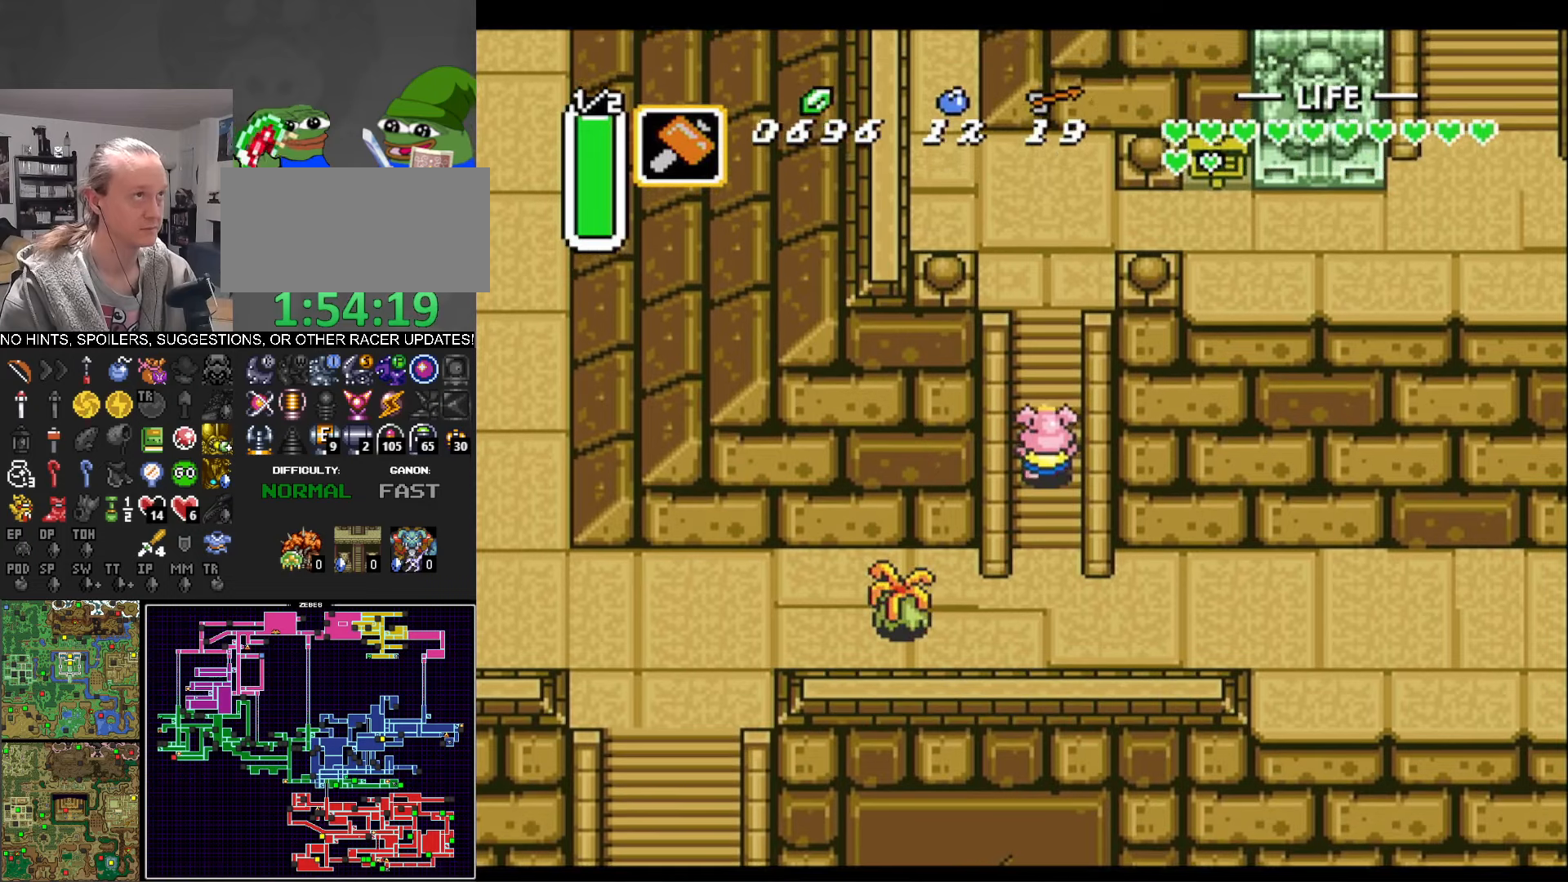
{"buttons": ["DPAD_UP"], "events": []}
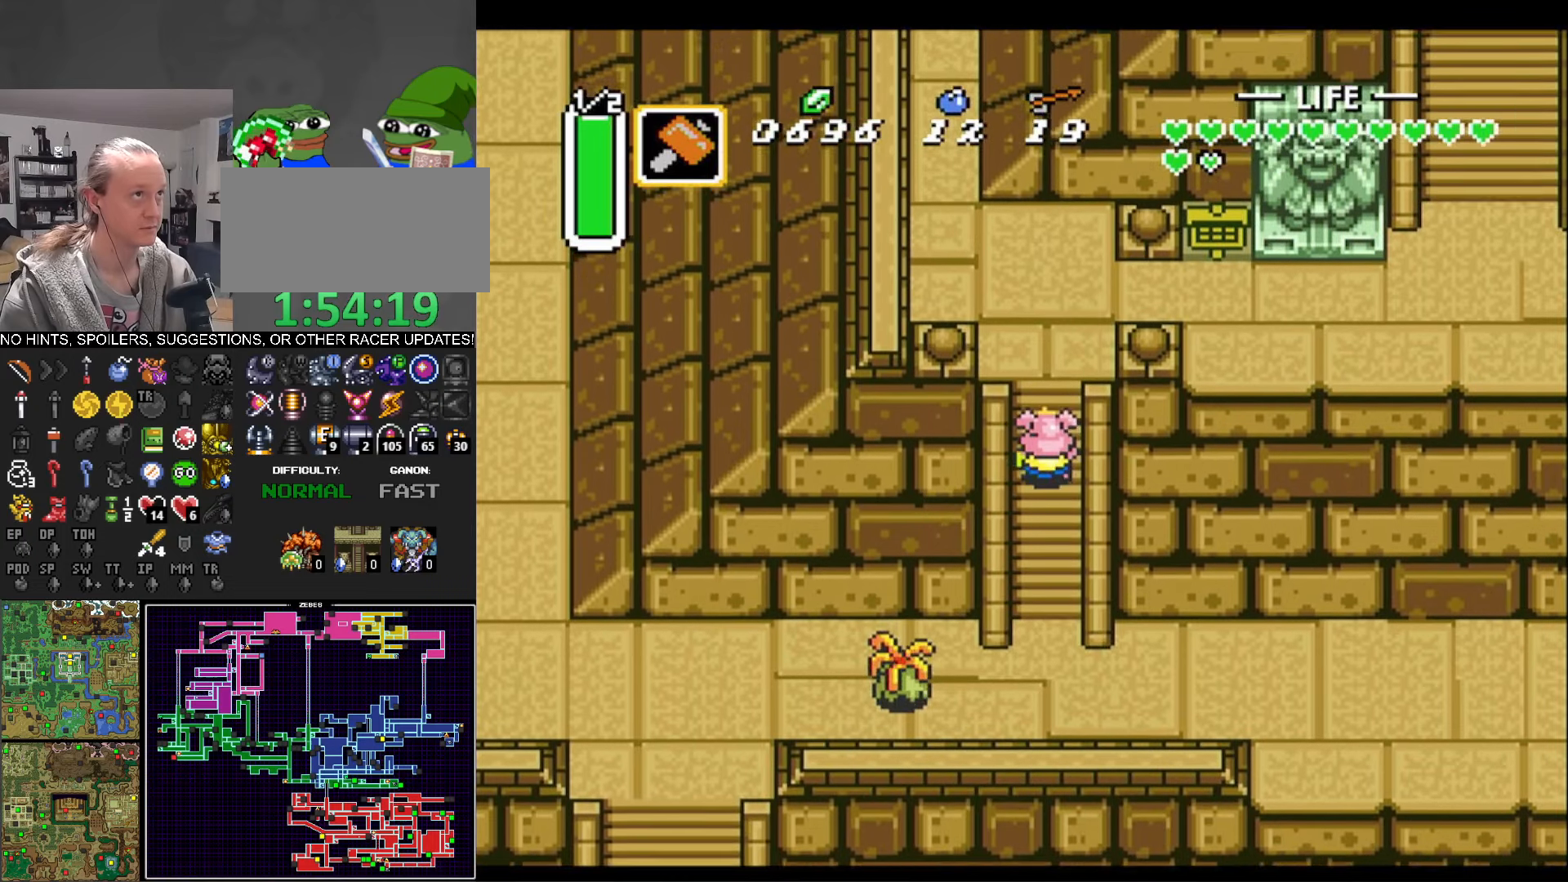
{"buttons": ["DPAD_UP", "DPAD_RIGHT"], "events": [[383, "DPAD_RIGHT", "down"]]}
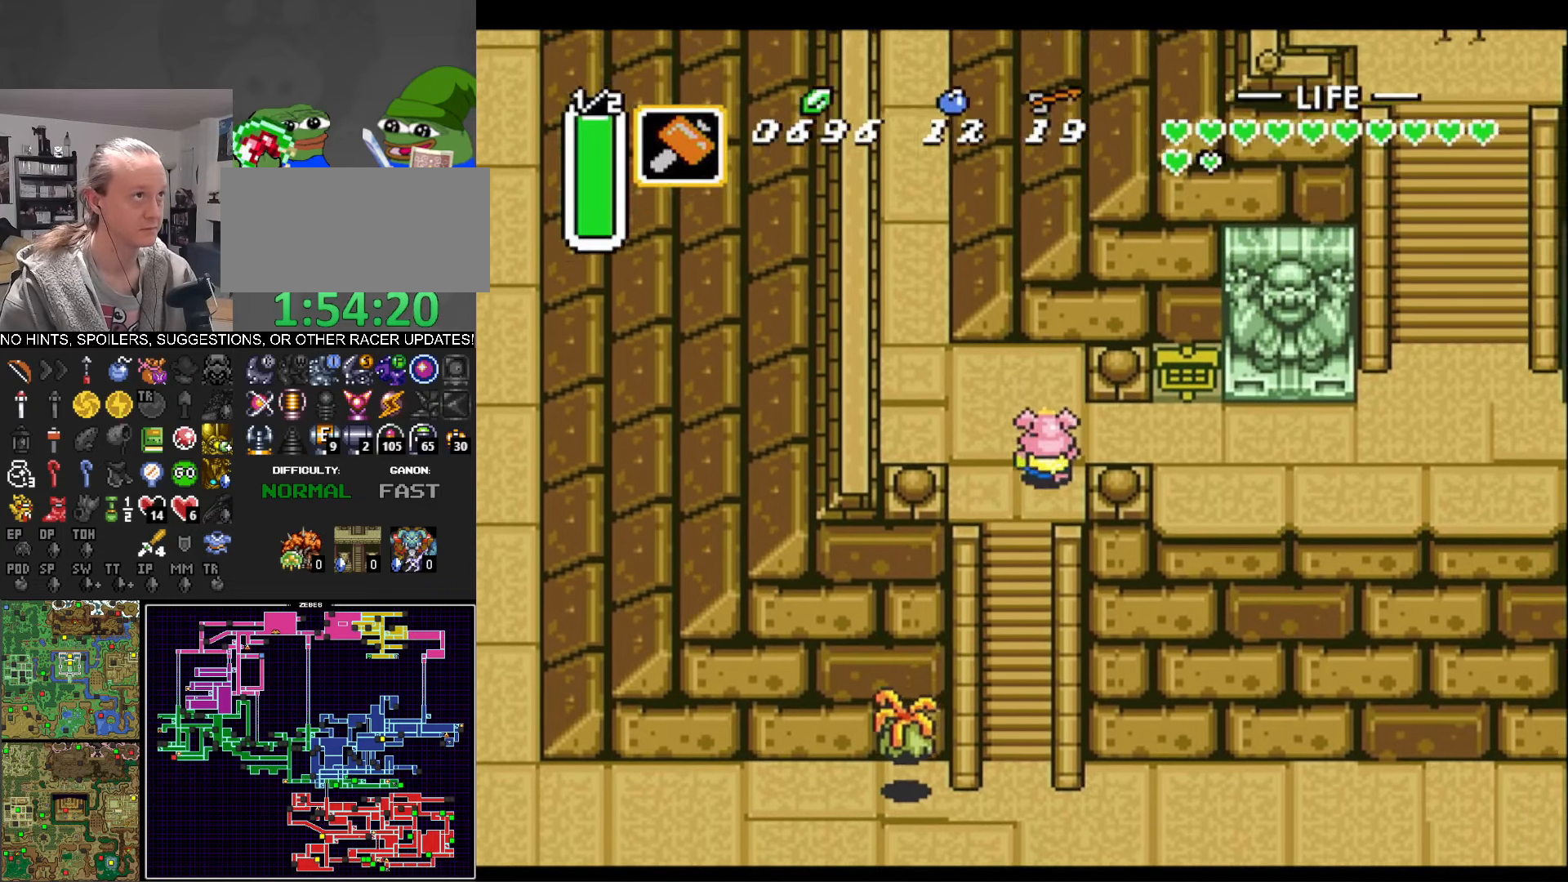
{"buttons": ["DPAD_UP"], "events": [[33, "DPAD_UP", "up"], [433, "DPAD_UP", "down"], [467, "DPAD_RIGHT", "up"]]}
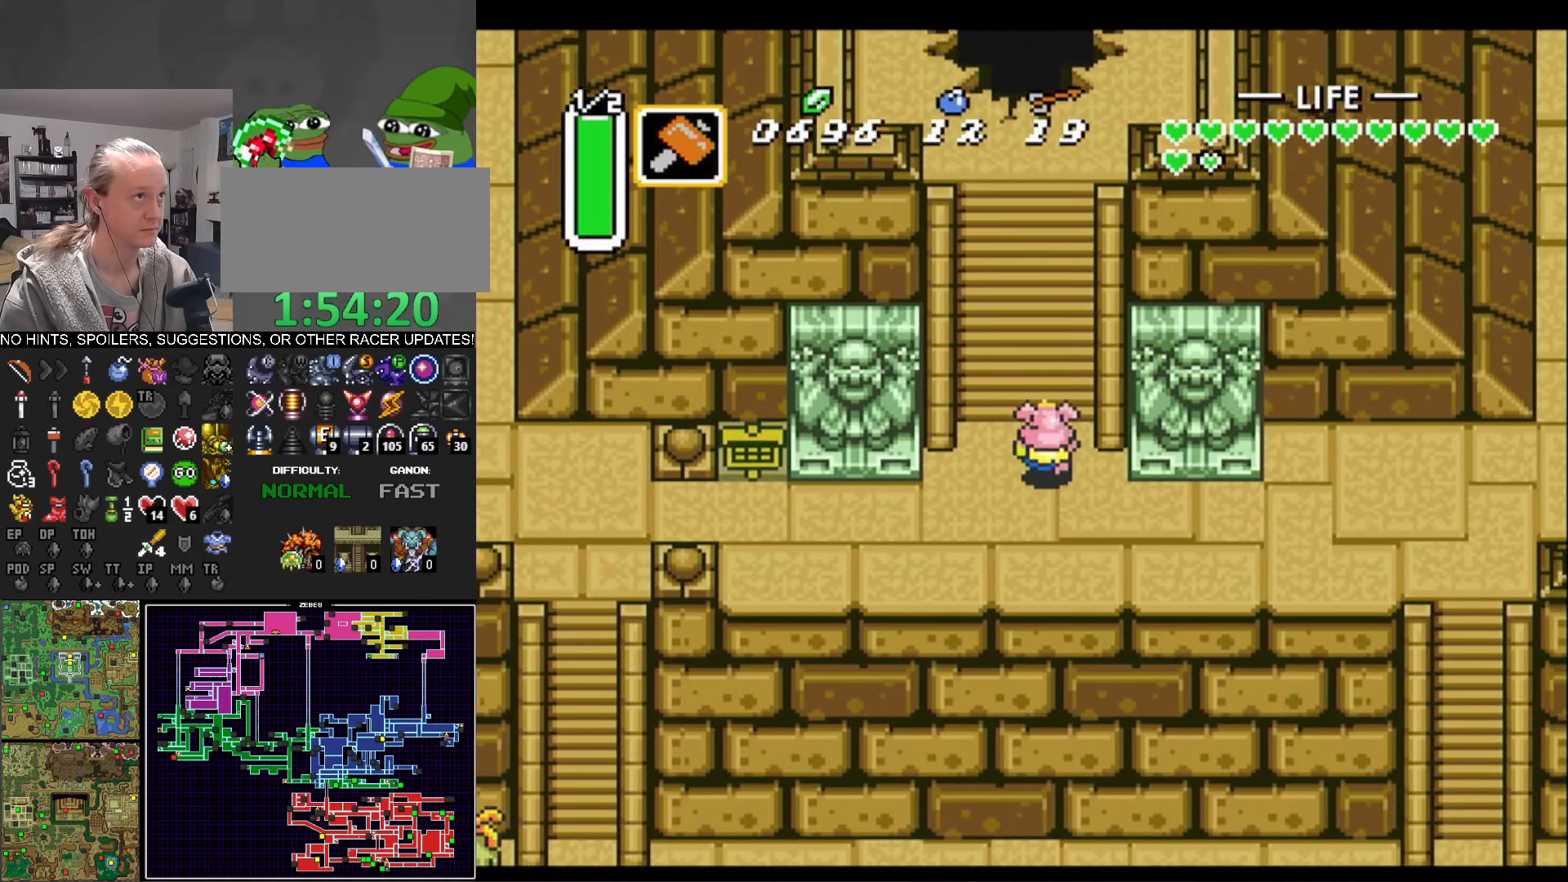
{"buttons": ["DPAD_UP"], "events": [[367, "DPAD_LEFT", "down"], [450, "DPAD_LEFT", "up"]]}
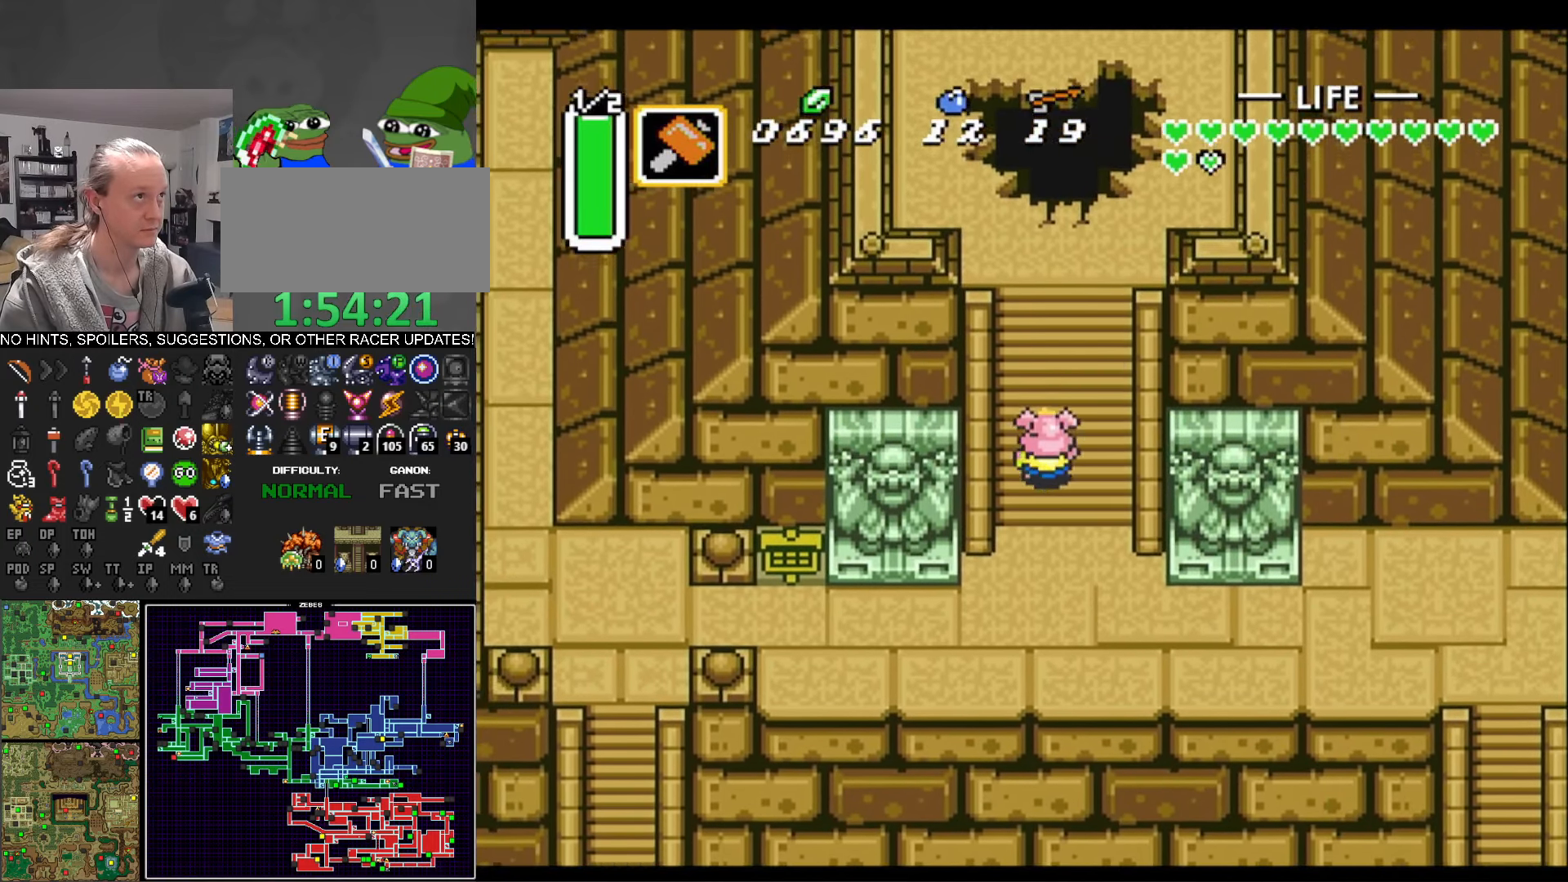
{"buttons": ["DPAD_UP", "DPAD_LEFT"], "events": [[17, "DPAD_RIGHT", "down"], [133, "DPAD_RIGHT", "up"], [200, "DPAD_LEFT", "down"], [233, "DPAD_LEFT", "up"], [333, "DPAD_RIGHT", "down"], [433, "DPAD_RIGHT", "up"], [483, "DPAD_LEFT", "down"]]}